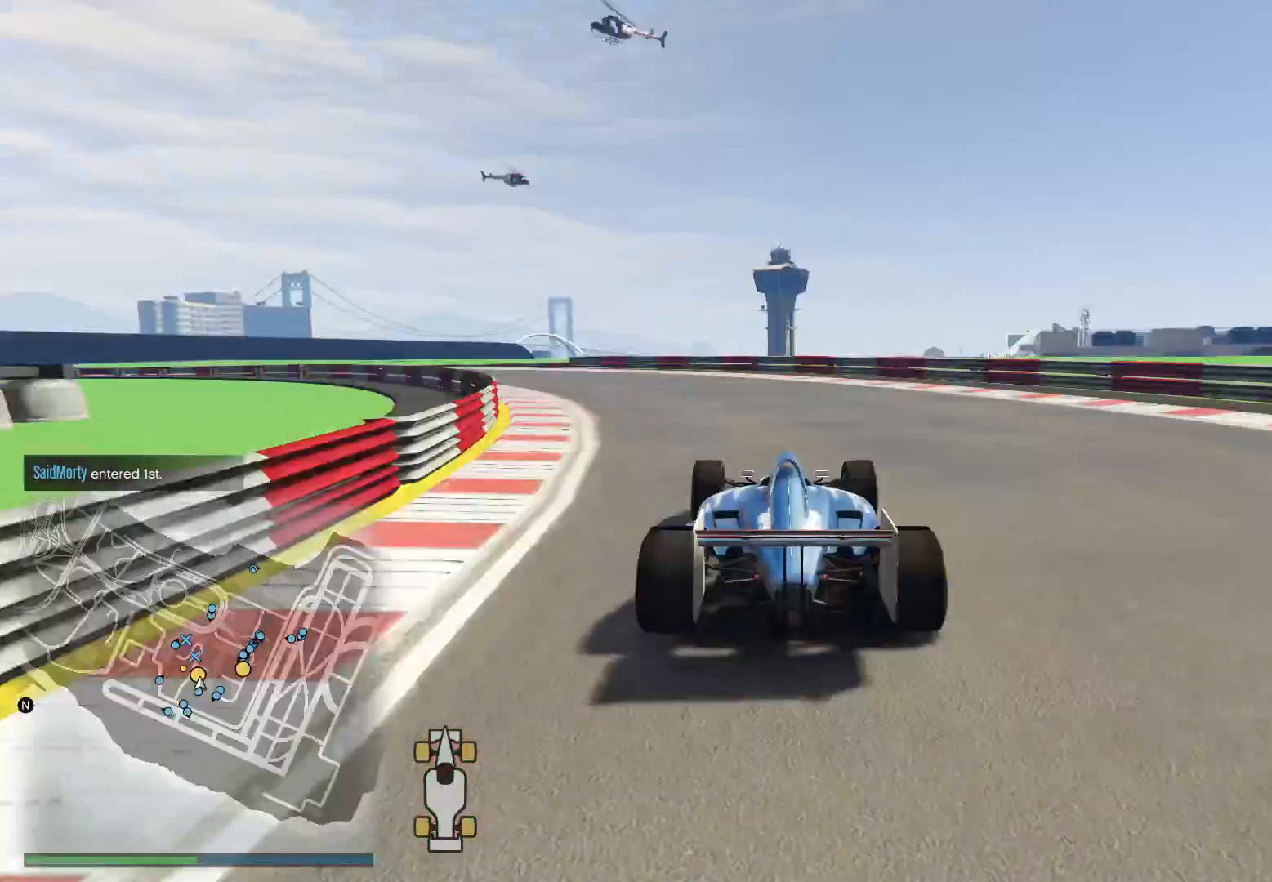
Gameplay with a controller (Xbox layout); each line is a JSON object with the inputs held at the frame after it. "events" lists button and stick changes between this image and that frame as [ms after this image, input, new state], when the widget could be followed in between.
{"buttons": ["R2", "R3"], "left_stick": "left", "right_stick": "center", "events": [[367, "R3", "down"], [367, "left_stick", "center"], [433, "left_stick", "left"], [450, "right_stick", "center"]]}
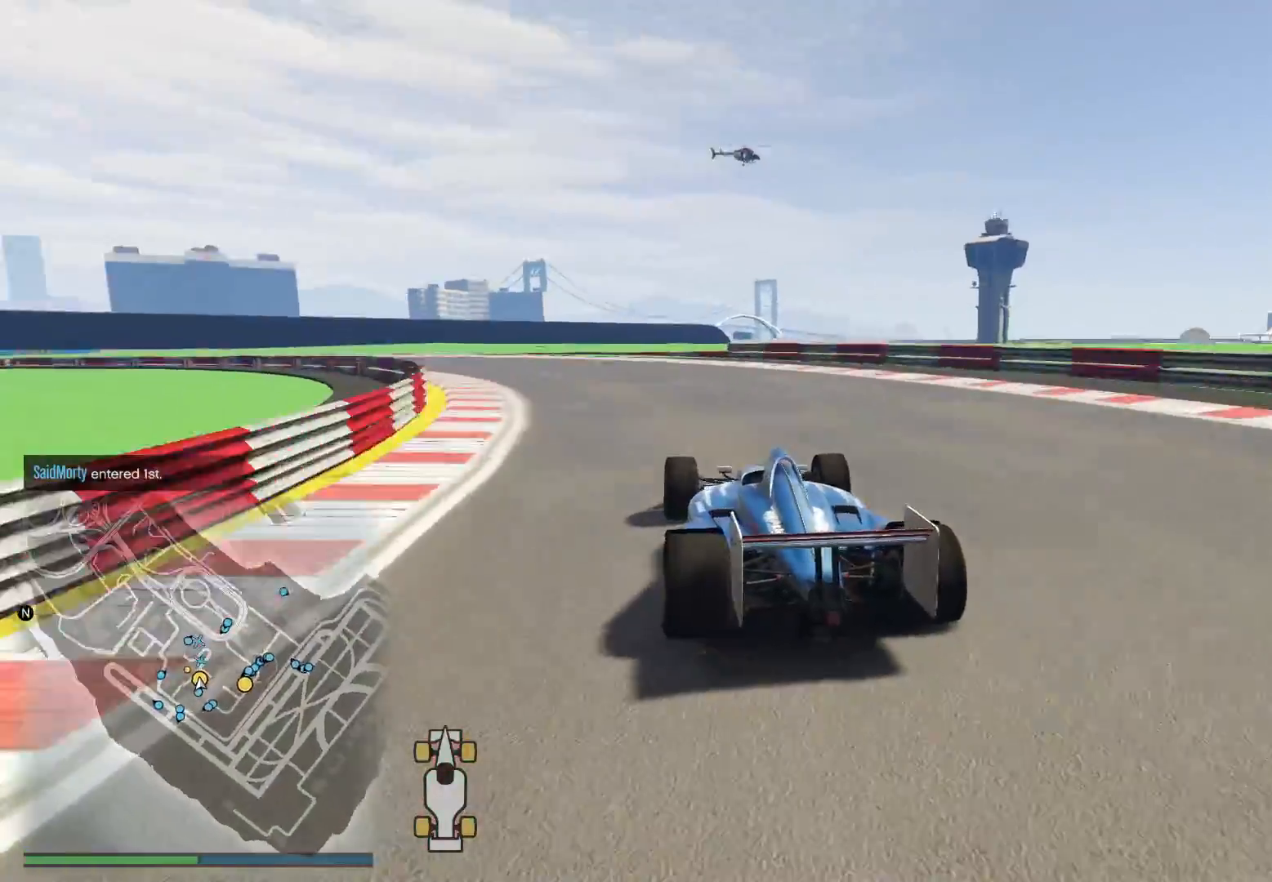
{"buttons": ["R2"], "left_stick": "center", "right_stick": "down-left", "events": [[150, "left_stick", "center"], [333, "left_stick", "left"], [383, "right_stick", "down-left"], [400, "R3", "up"], [500, "left_stick", "center"]]}
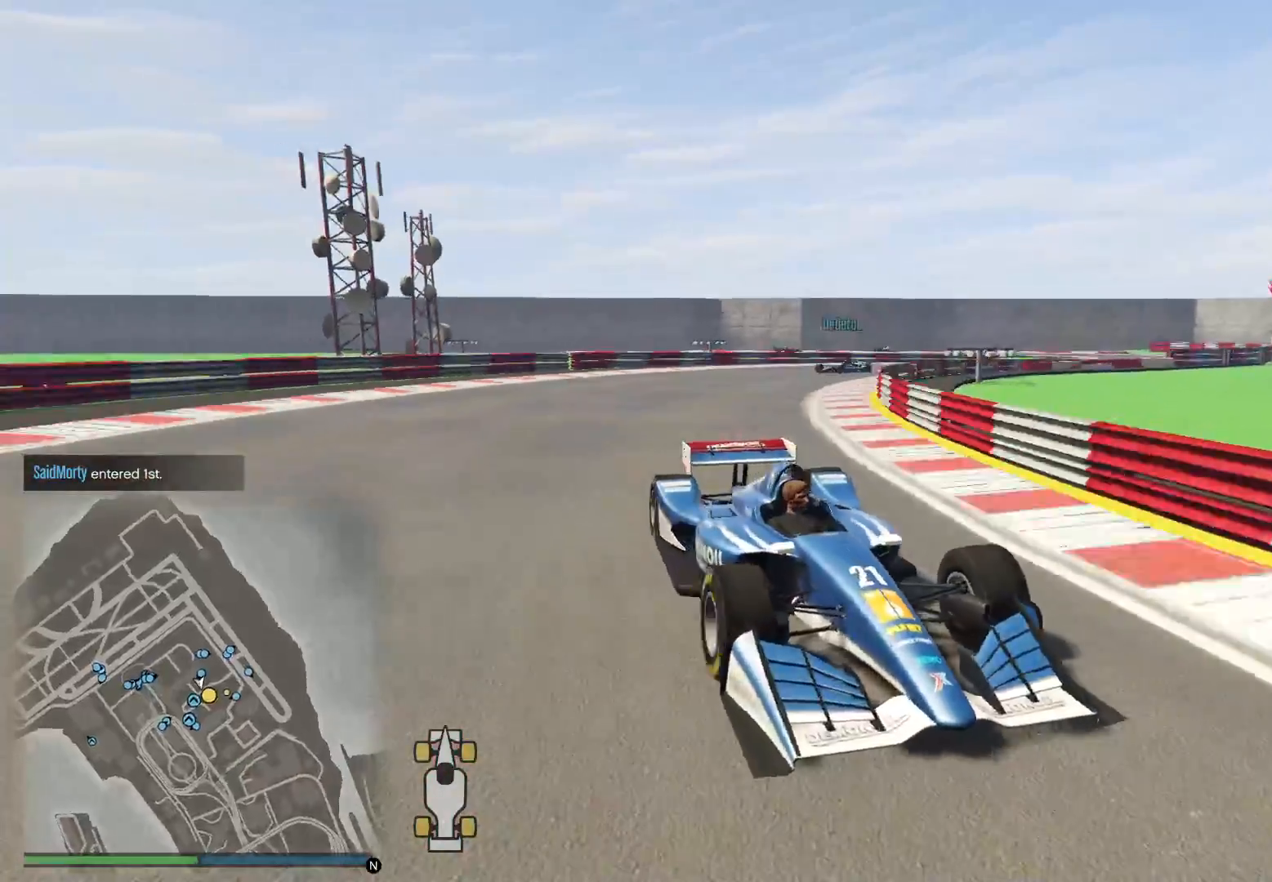
{"buttons": ["R2", "R3"], "left_stick": "left", "right_stick": "down-left", "events": [[83, "left_stick", "left"], [283, "left_stick", "center"], [333, "R3", "down"], [400, "left_stick", "left"]]}
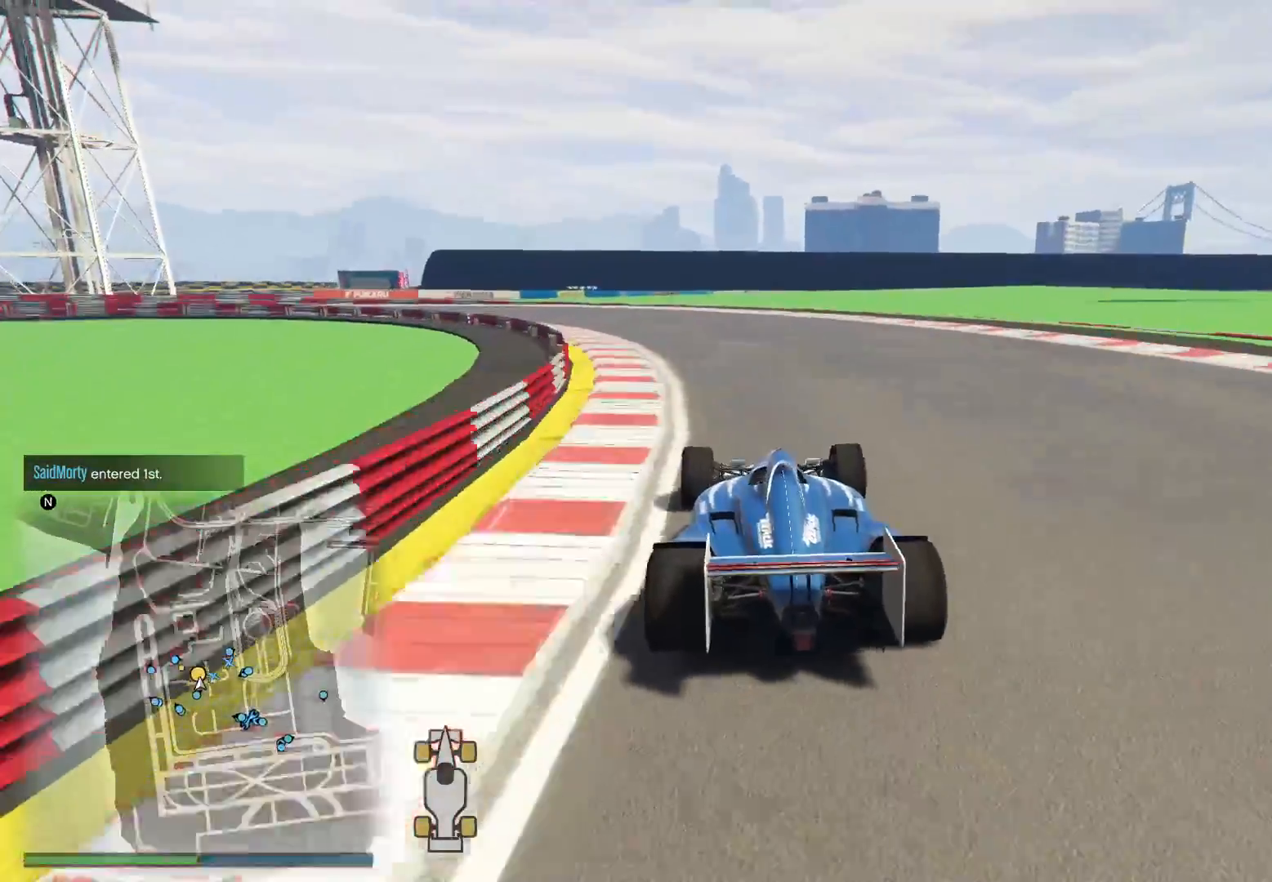
{"buttons": ["R2"], "left_stick": "left", "right_stick": "down-left", "events": [[33, "right_stick", "left"], [67, "left_stick", "center"], [150, "left_stick", "left"], [300, "right_stick", "down-left"], [317, "R3", "up"]]}
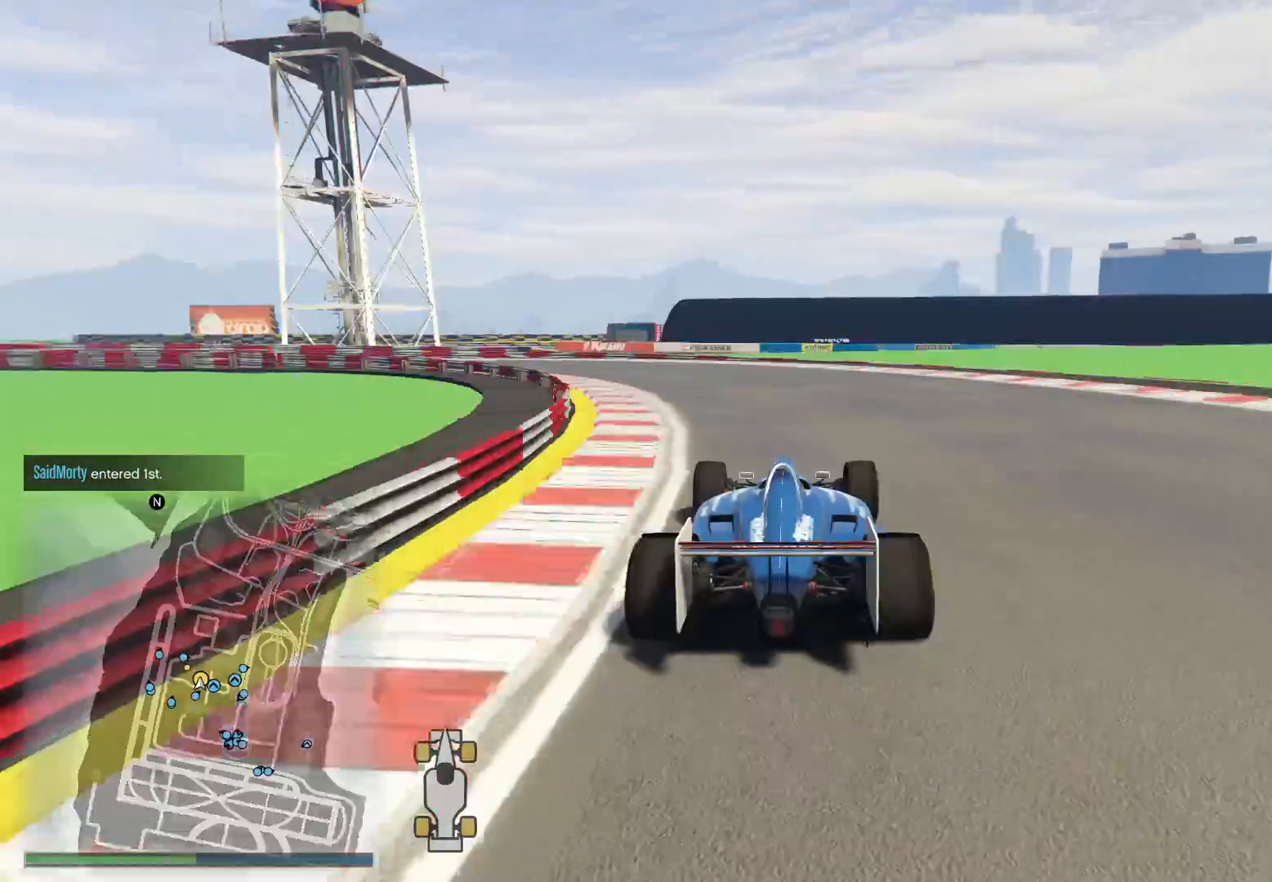
{"buttons": ["R2", "R3"], "left_stick": "left", "right_stick": "left", "events": [[67, "left_stick", "center"], [117, "left_stick", "left"], [317, "left_stick", "center"], [333, "R3", "down"], [400, "right_stick", "left"], [467, "left_stick", "left"]]}
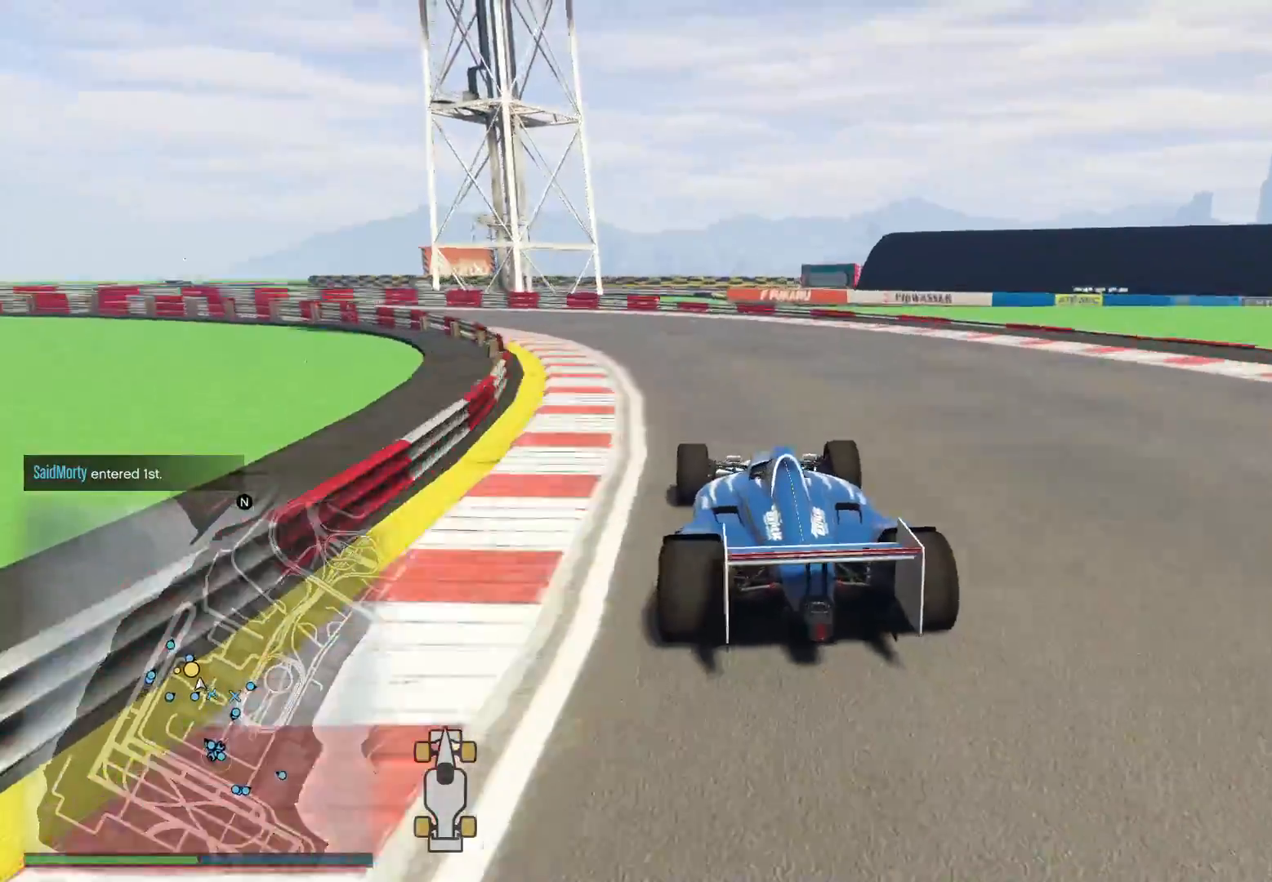
{"buttons": ["R2"], "left_stick": "left", "right_stick": "down-left", "events": [[133, "R3", "up"], [133, "right_stick", "down-left"], [350, "left_stick", "center"], [433, "left_stick", "left"]]}
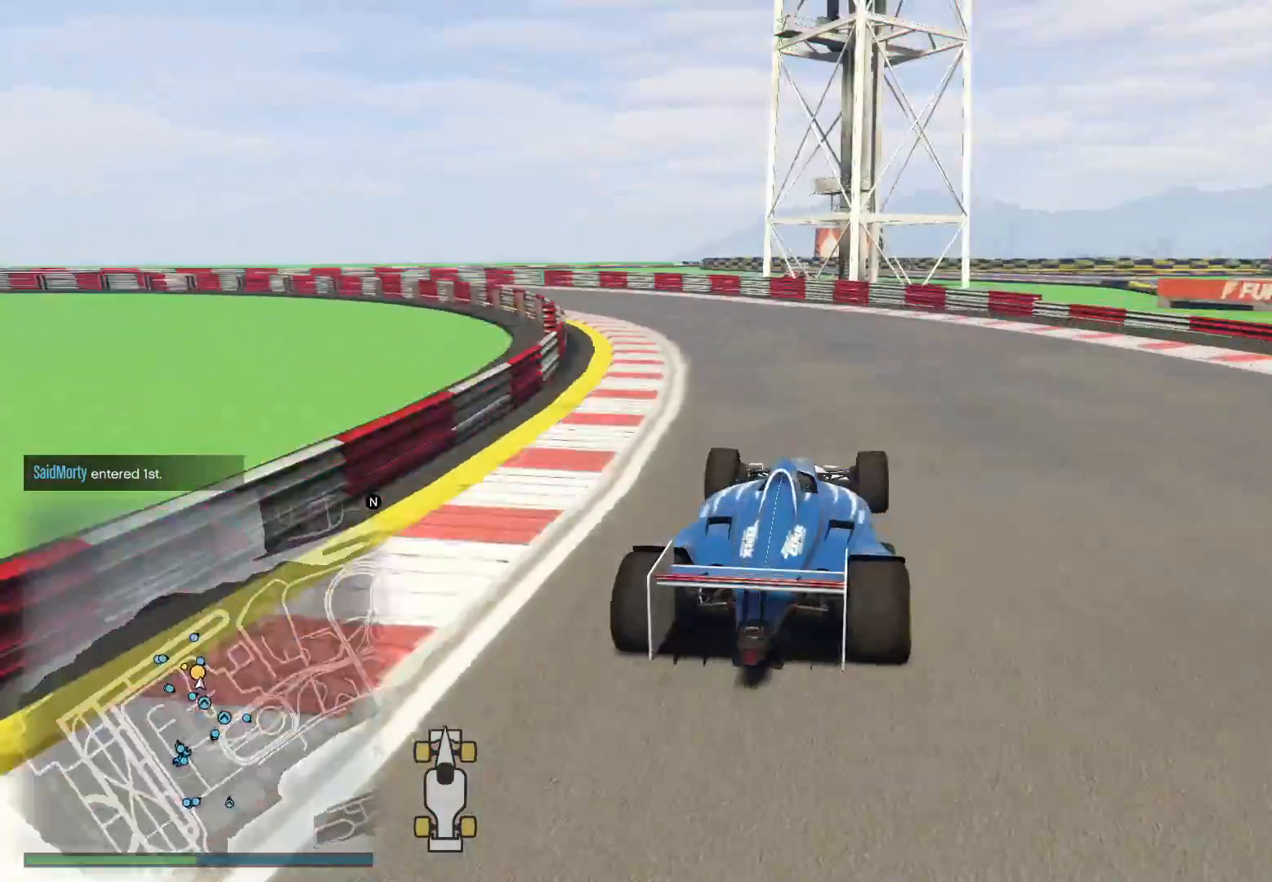
{"buttons": ["R2"], "left_stick": "left", "right_stick": "down-left", "events": [[150, "left_stick", "center"], [217, "left_stick", "left"]]}
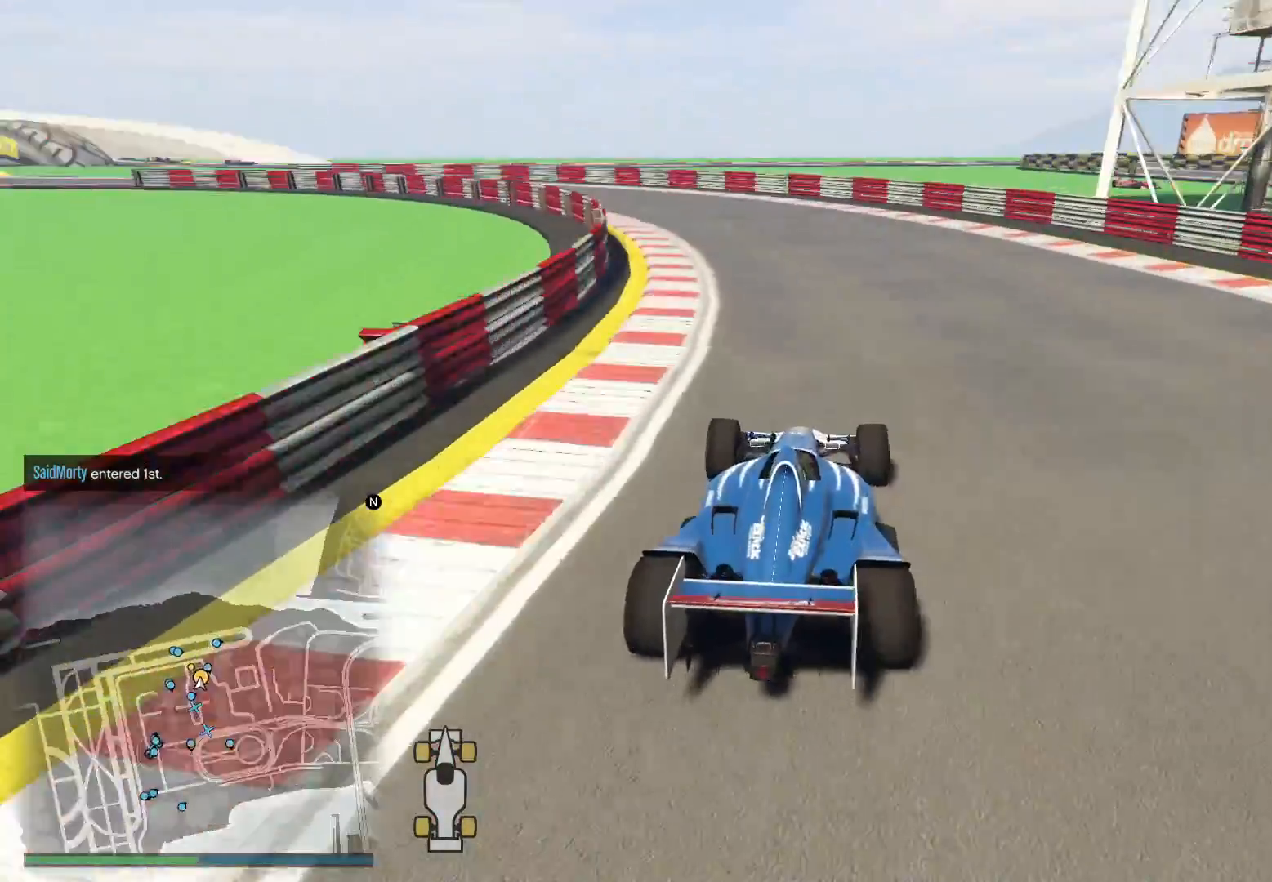
{"buttons": ["R2"], "left_stick": "left", "right_stick": "down-left", "events": [[83, "left_stick", "center"], [183, "left_stick", "left"], [333, "left_stick", "center"], [417, "left_stick", "left"]]}
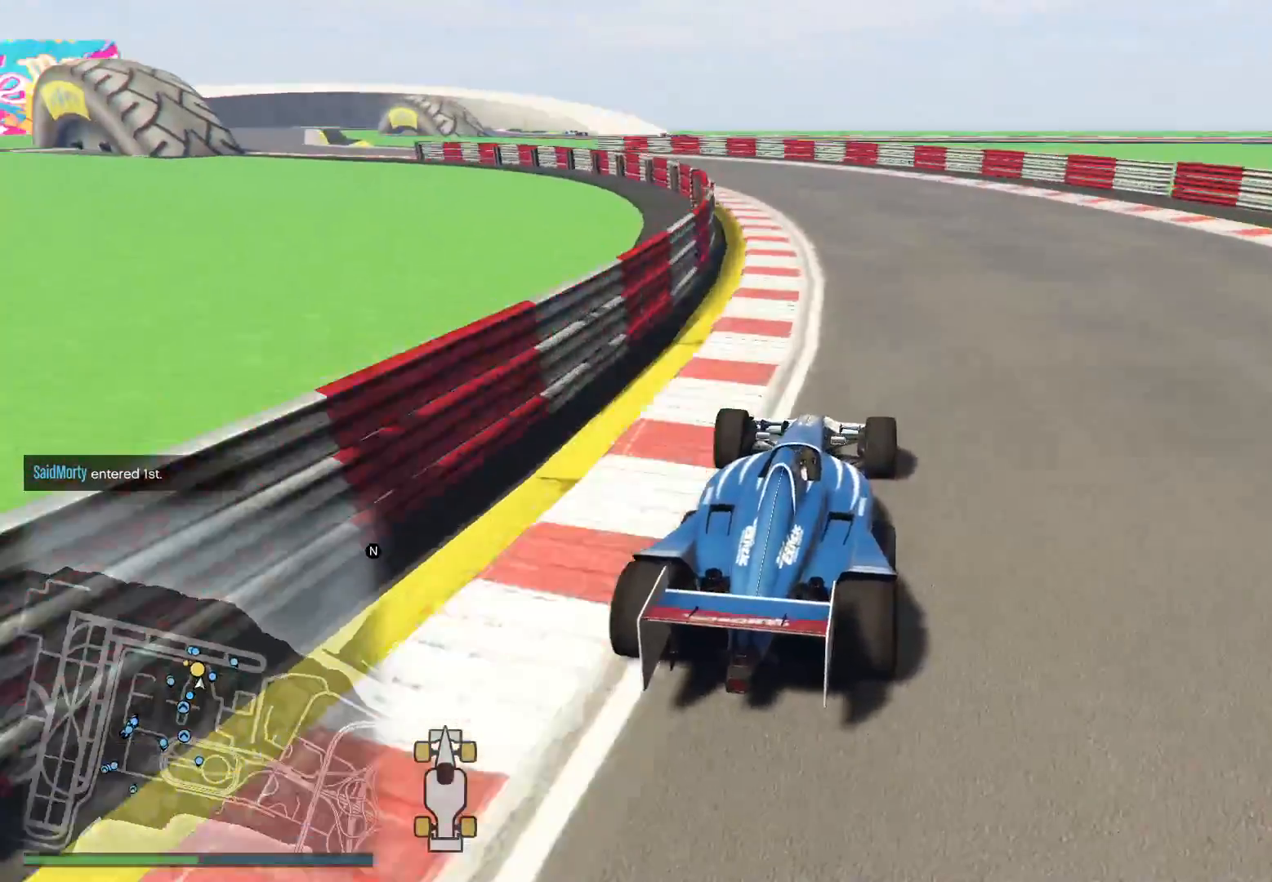
{"buttons": ["R2"], "left_stick": "center", "right_stick": "down-left", "events": [[50, "left_stick", "center"], [283, "left_stick", "left"], [500, "left_stick", "center"]]}
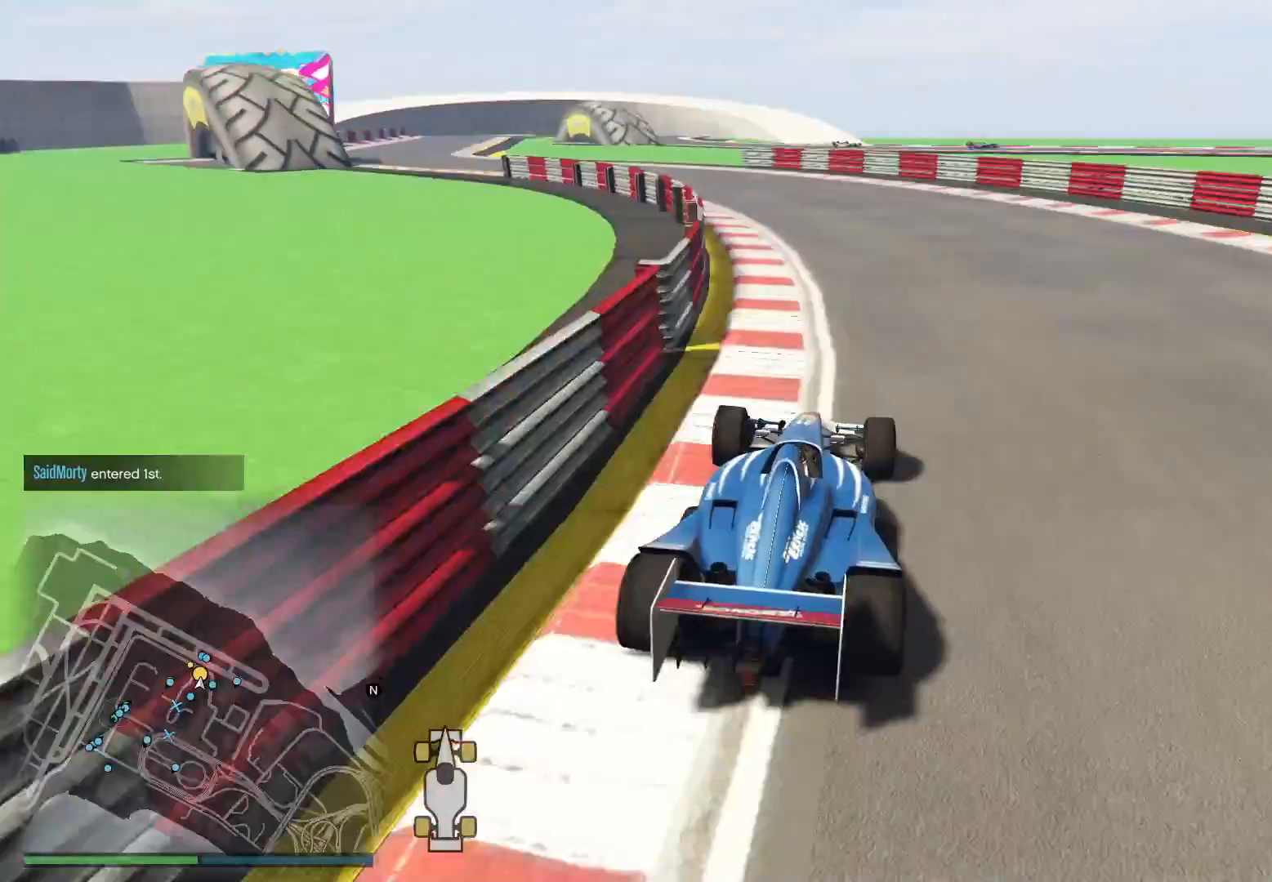
{"buttons": ["R2"], "left_stick": "left", "right_stick": "down-left", "events": [[133, "left_stick", "left"], [300, "left_stick", "center"], [400, "left_stick", "left"]]}
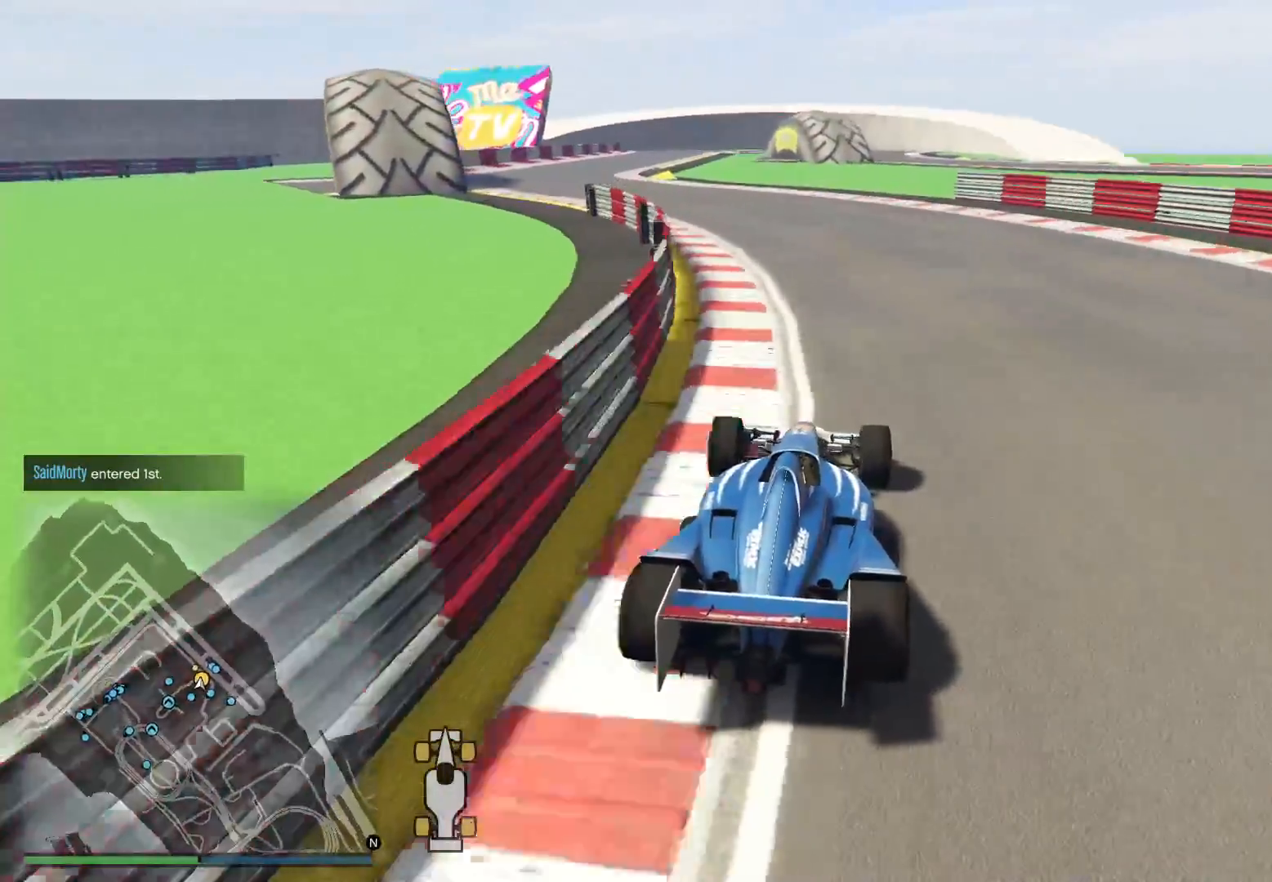
{"buttons": ["R2", "R3"], "left_stick": "center", "right_stick": "center", "events": [[133, "left_stick", "center"], [183, "left_stick", "left"], [383, "R3", "down"], [383, "left_stick", "center"], [417, "right_stick", "center"]]}
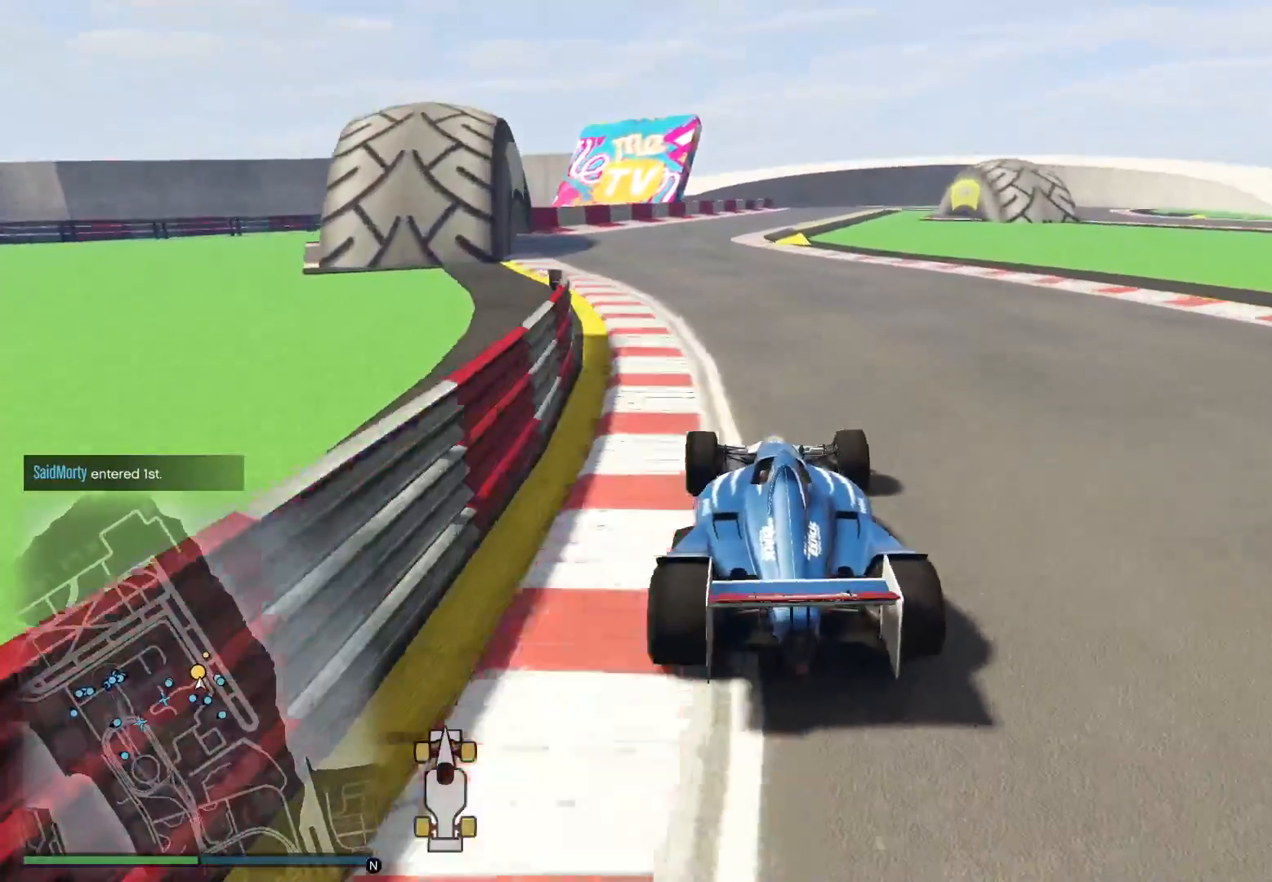
{"buttons": ["R2"], "left_stick": "center", "right_stick": "down", "events": [[150, "left_stick", "left"], [217, "R3", "up"], [250, "right_stick", "down"], [283, "left_stick", "center"]]}
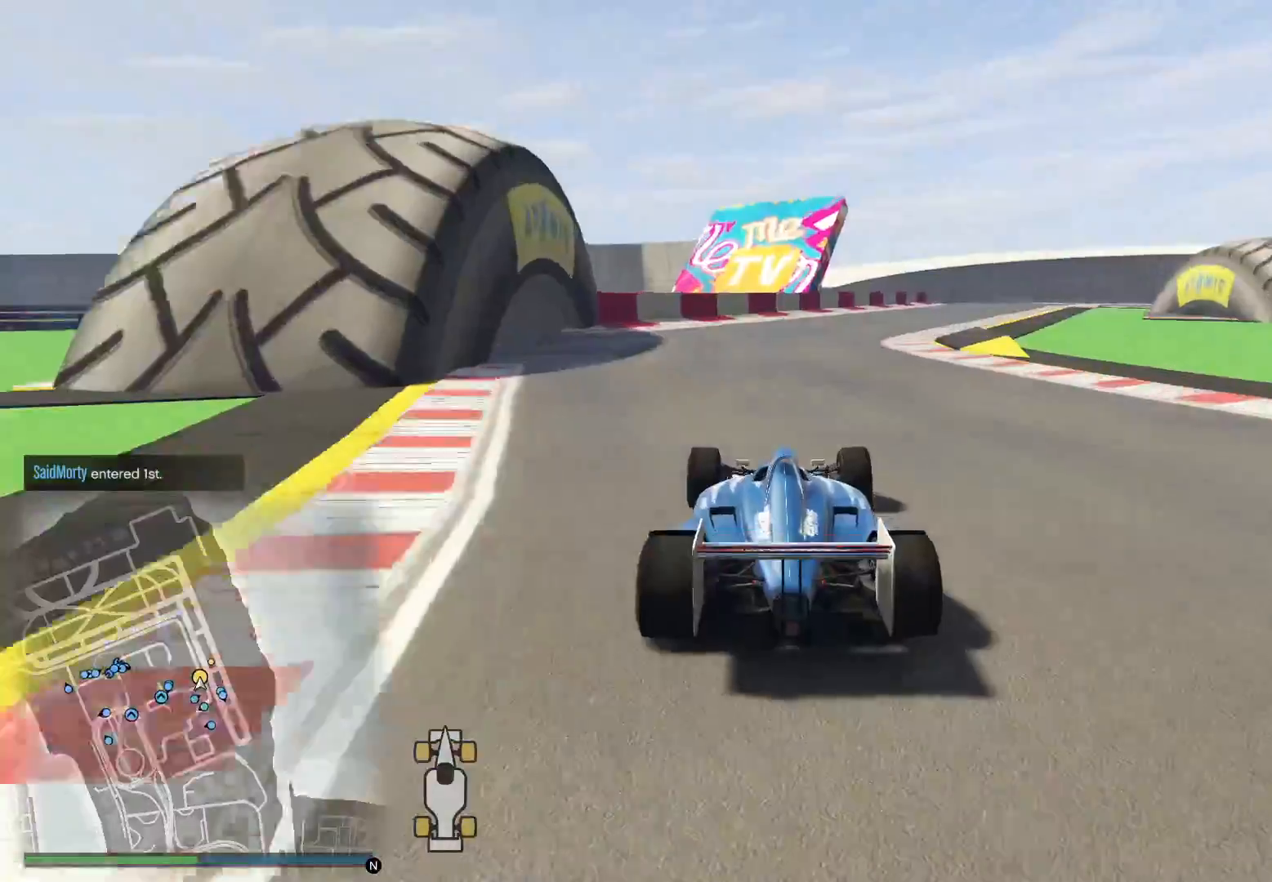
{"buttons": ["R2"], "left_stick": "center", "right_stick": "down", "events": [[250, "left_stick", "right"], [433, "left_stick", "center"]]}
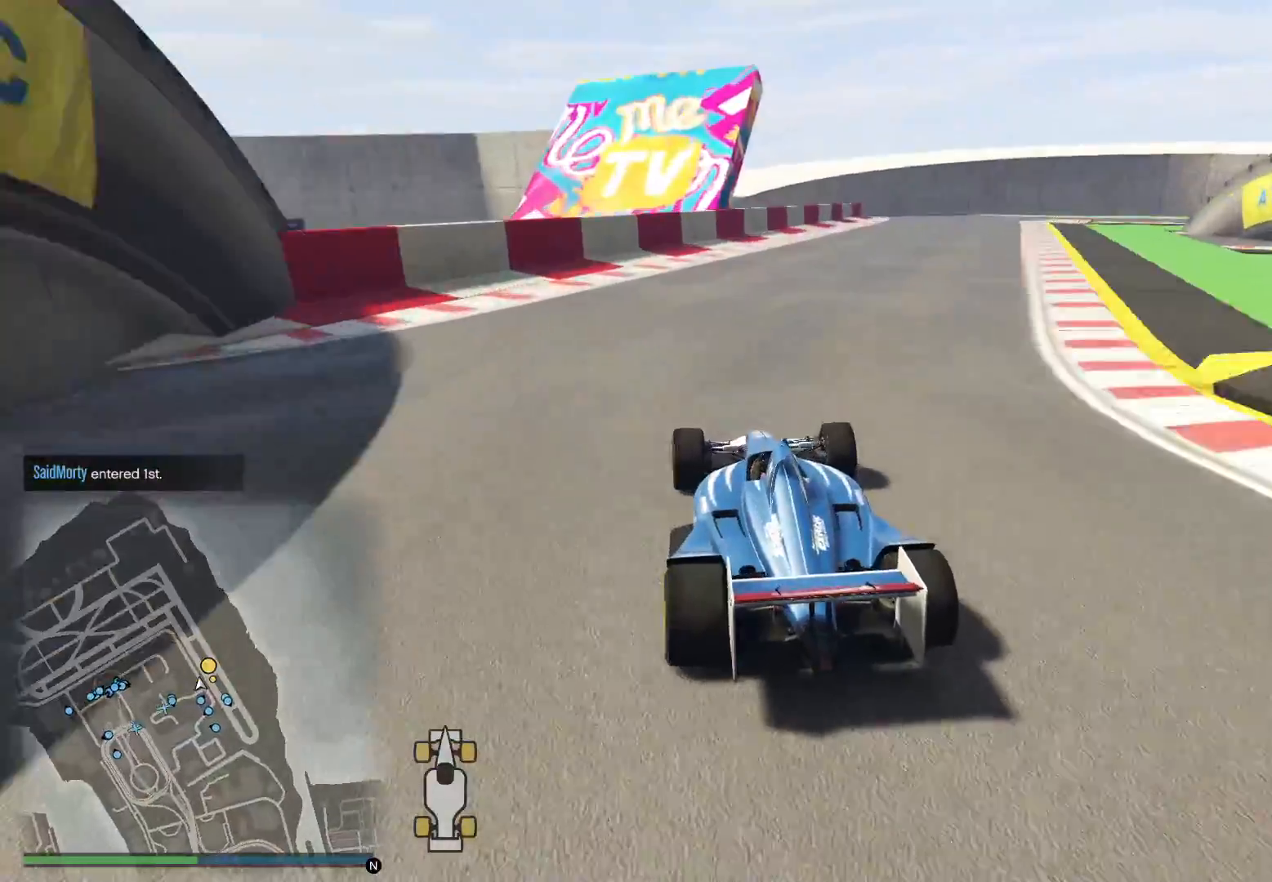
{"buttons": ["R2"], "left_stick": "center", "right_stick": "down", "events": [[167, "left_stick", "right"], [350, "left_stick", "center"]]}
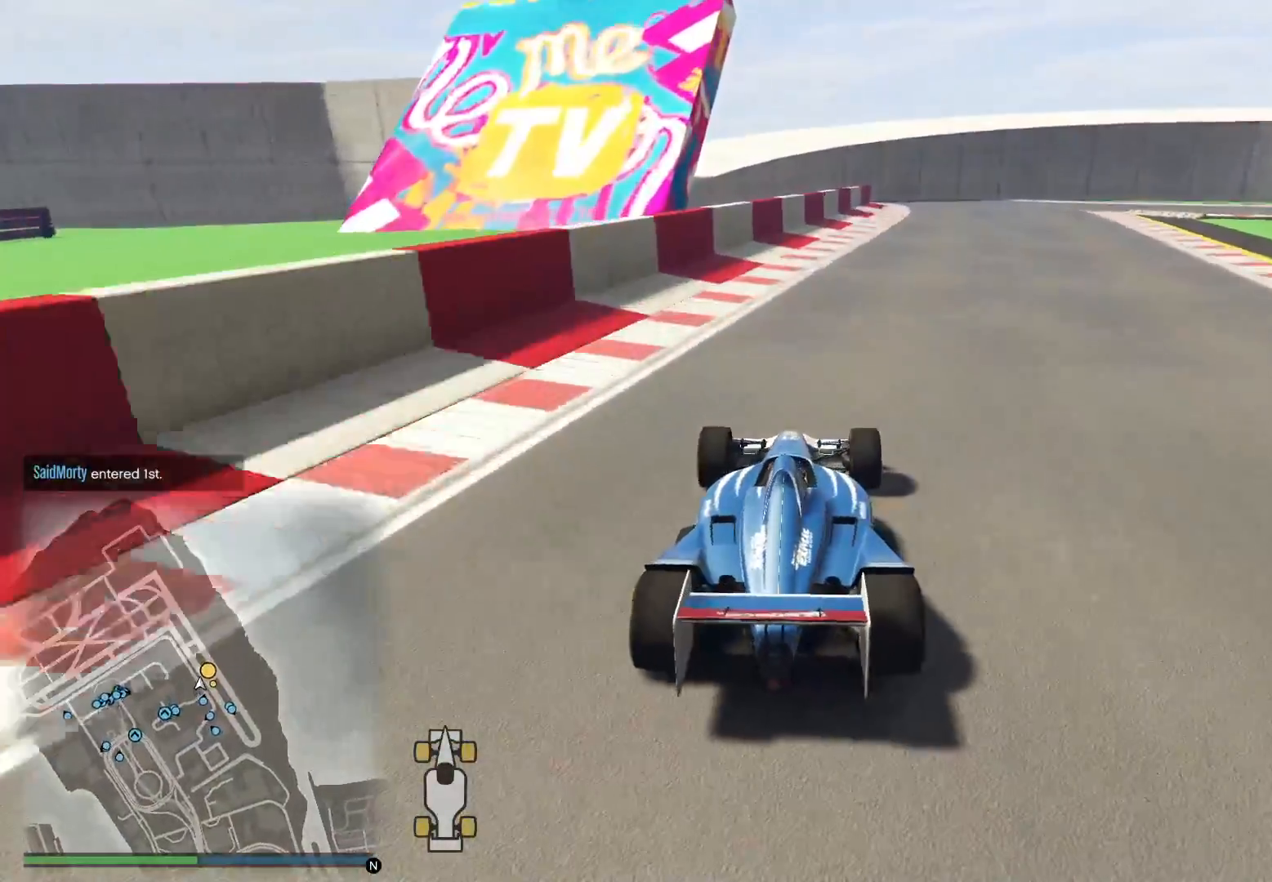
{"buttons": ["R2"], "left_stick": "right", "right_stick": "down", "events": [[183, "left_stick", "right"], [350, "left_stick", "center"], [483, "left_stick", "right"]]}
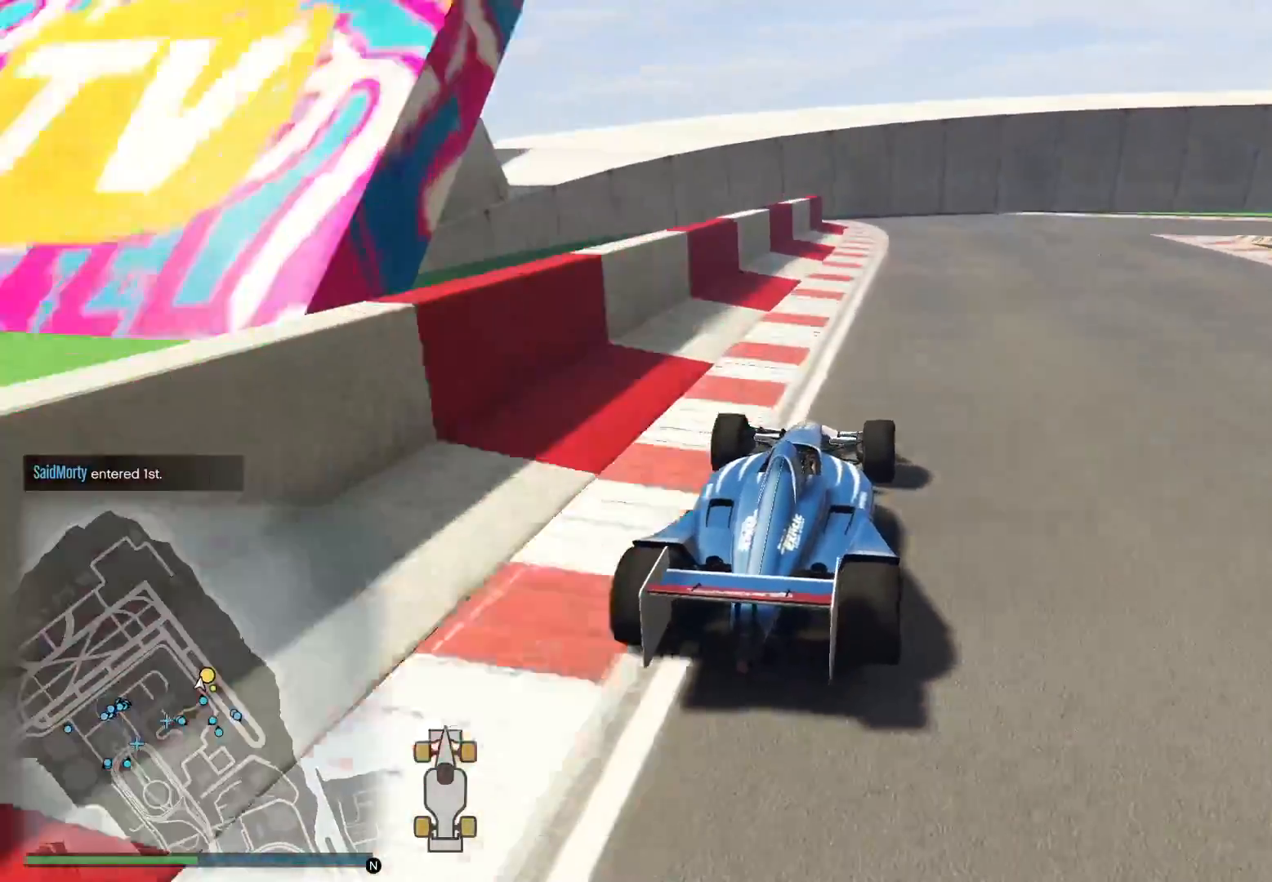
{"buttons": ["L2"], "left_stick": "right", "right_stick": "right", "events": [[17, "right_stick", "down-right"], [333, "L2", "down"], [333, "R2", "up"], [483, "right_stick", "right"]]}
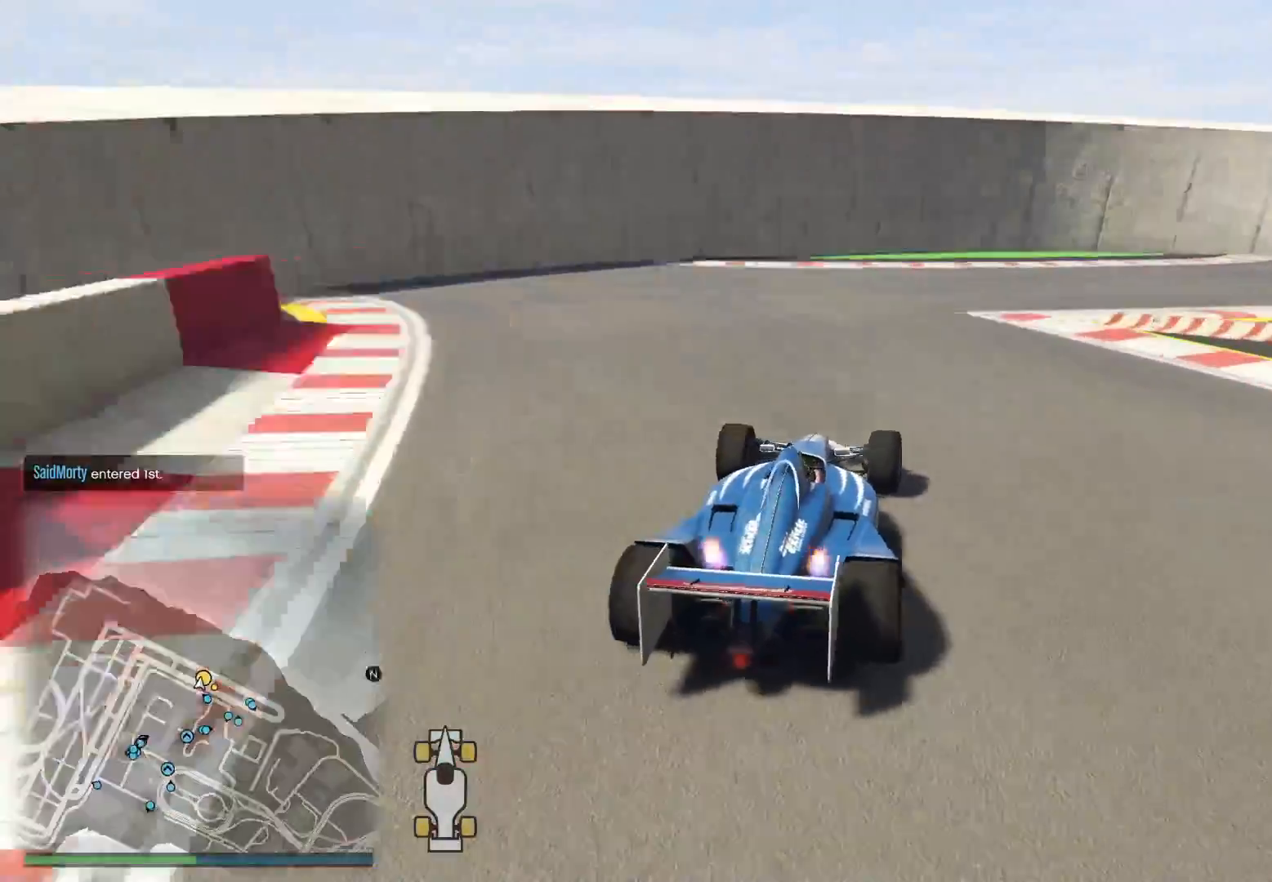
{"buttons": [], "left_stick": "right", "right_stick": "right", "events": [[483, "L2", "up"]]}
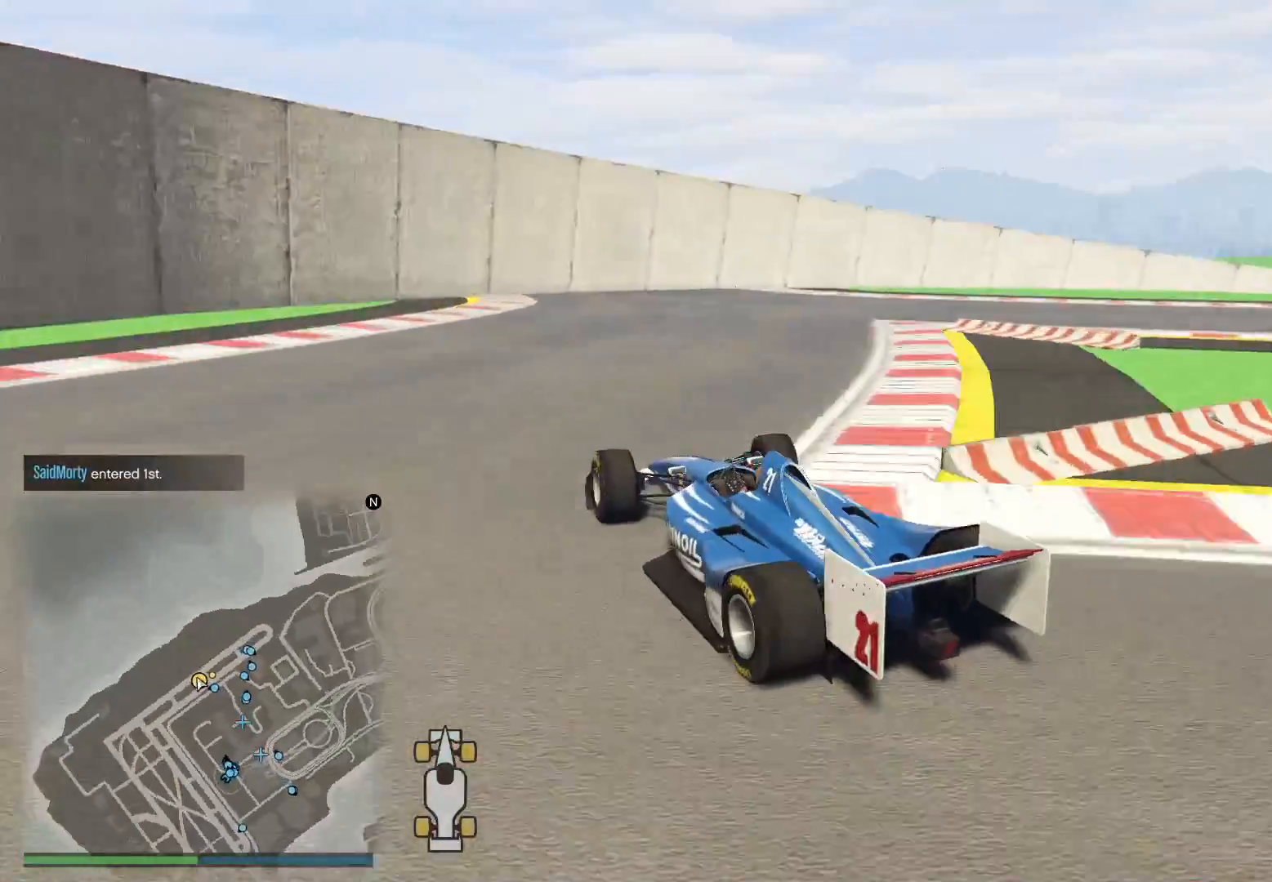
{"buttons": ["R2"], "left_stick": "right", "right_stick": "right", "events": [[133, "R2", "down"]]}
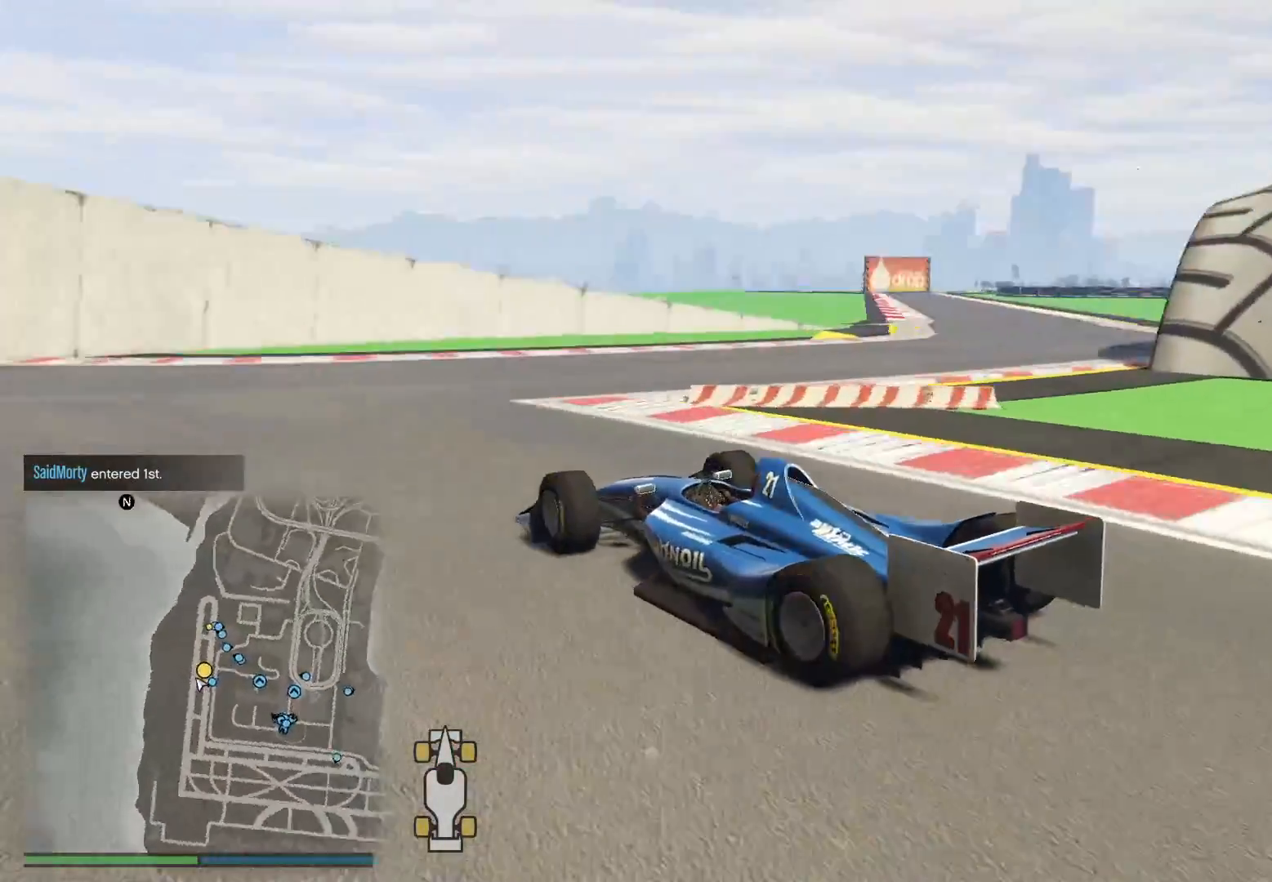
{"buttons": ["R2"], "left_stick": "right", "right_stick": "center", "events": [[350, "right_stick", "center"]]}
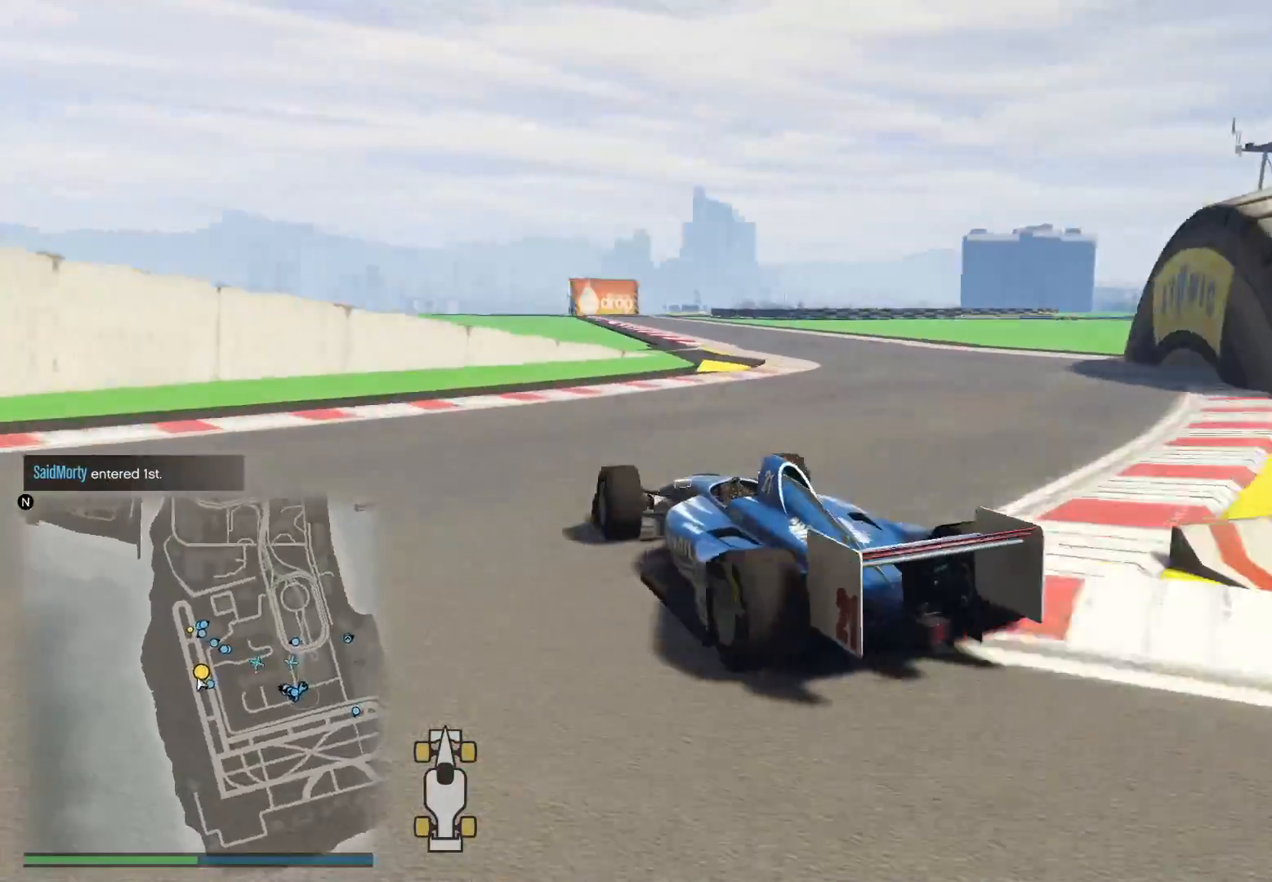
{"buttons": ["R2"], "left_stick": "left", "right_stick": "center", "events": [[467, "left_stick", "left"]]}
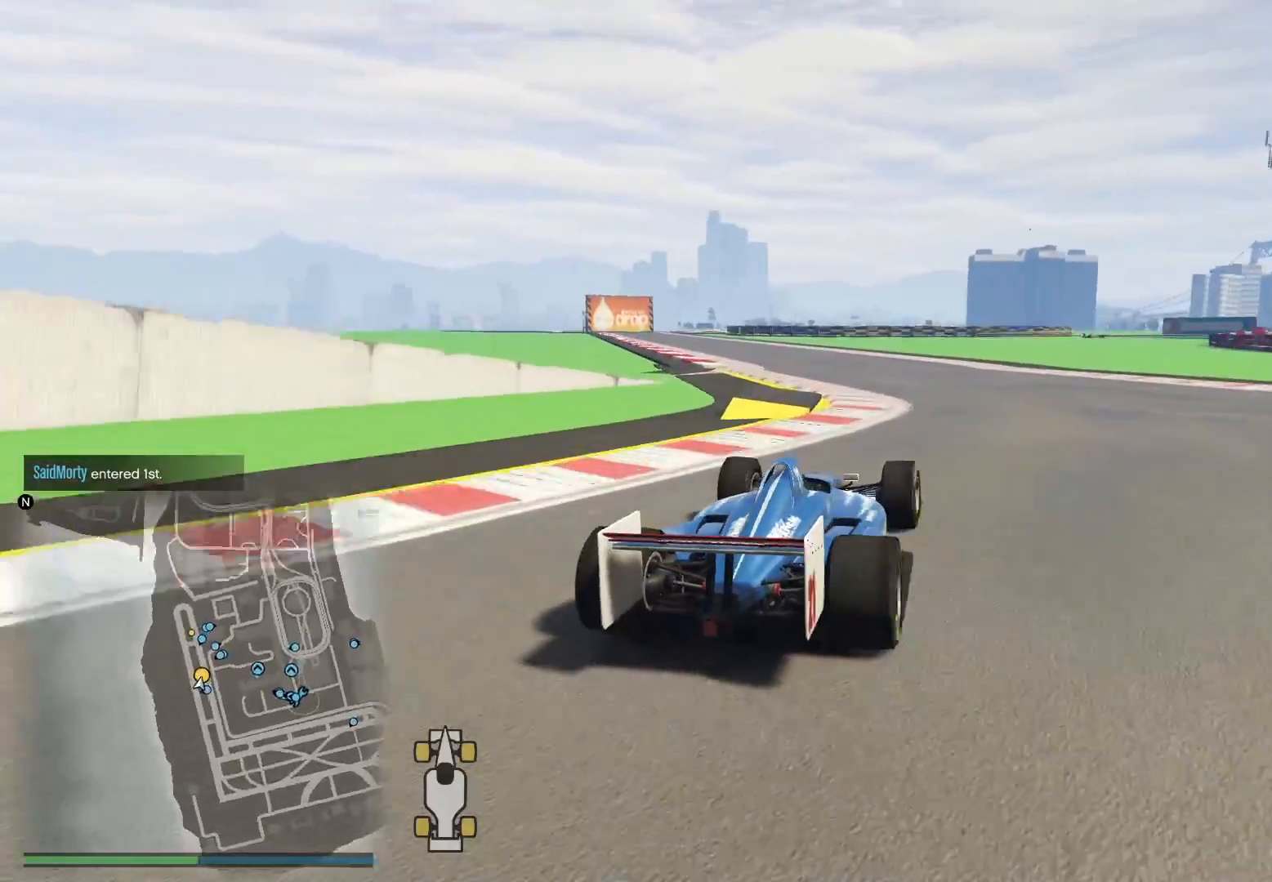
{"buttons": ["R2", "R3"], "left_stick": "left", "right_stick": "left", "events": [[67, "right_stick", "left"], [250, "R3", "down"], [283, "left_stick", "center"], [350, "left_stick", "left"]]}
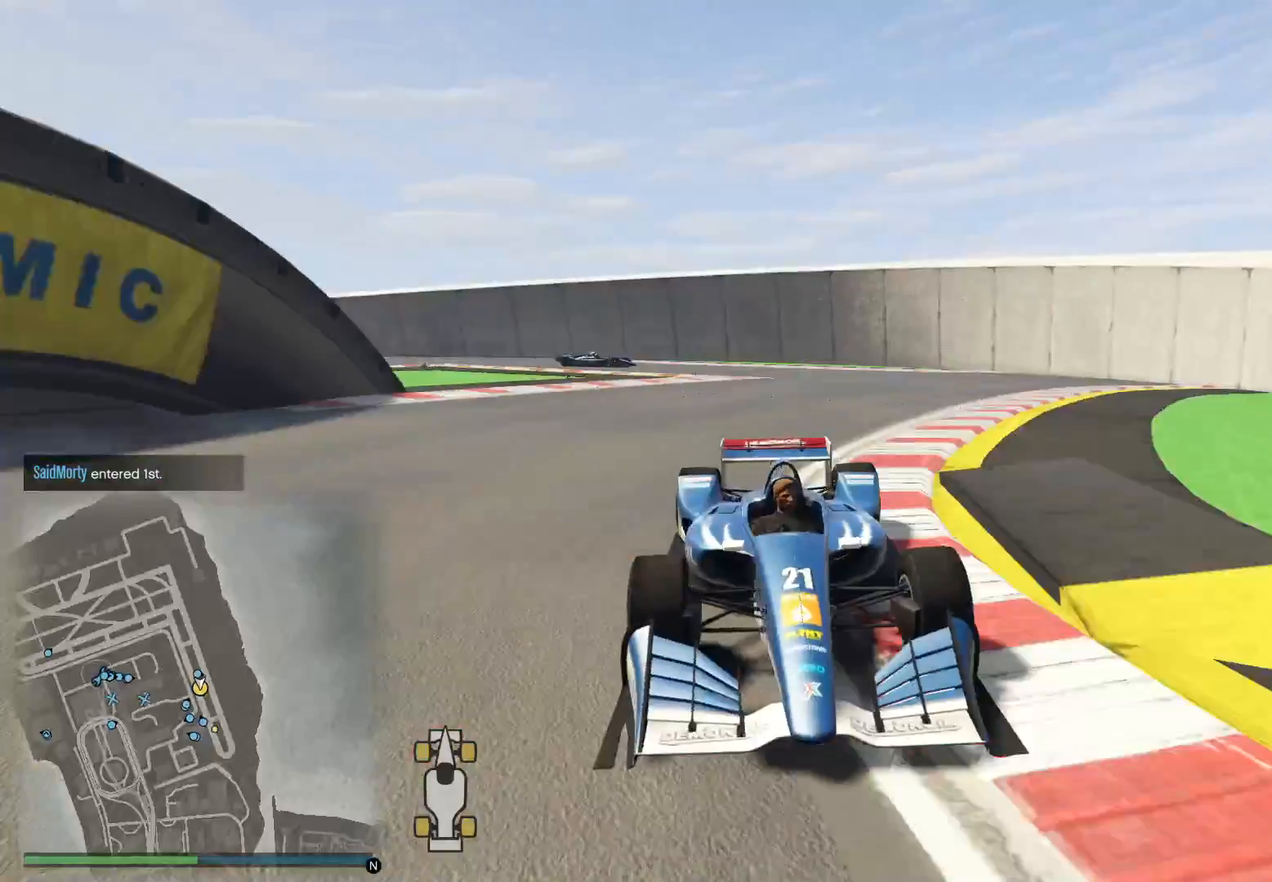
{"buttons": ["R2"], "left_stick": "left", "right_stick": "center", "events": [[17, "left_stick", "center"], [117, "left_stick", "left"], [150, "R3", "up"], [150, "right_stick", "center"], [233, "left_stick", "center"], [433, "left_stick", "left"]]}
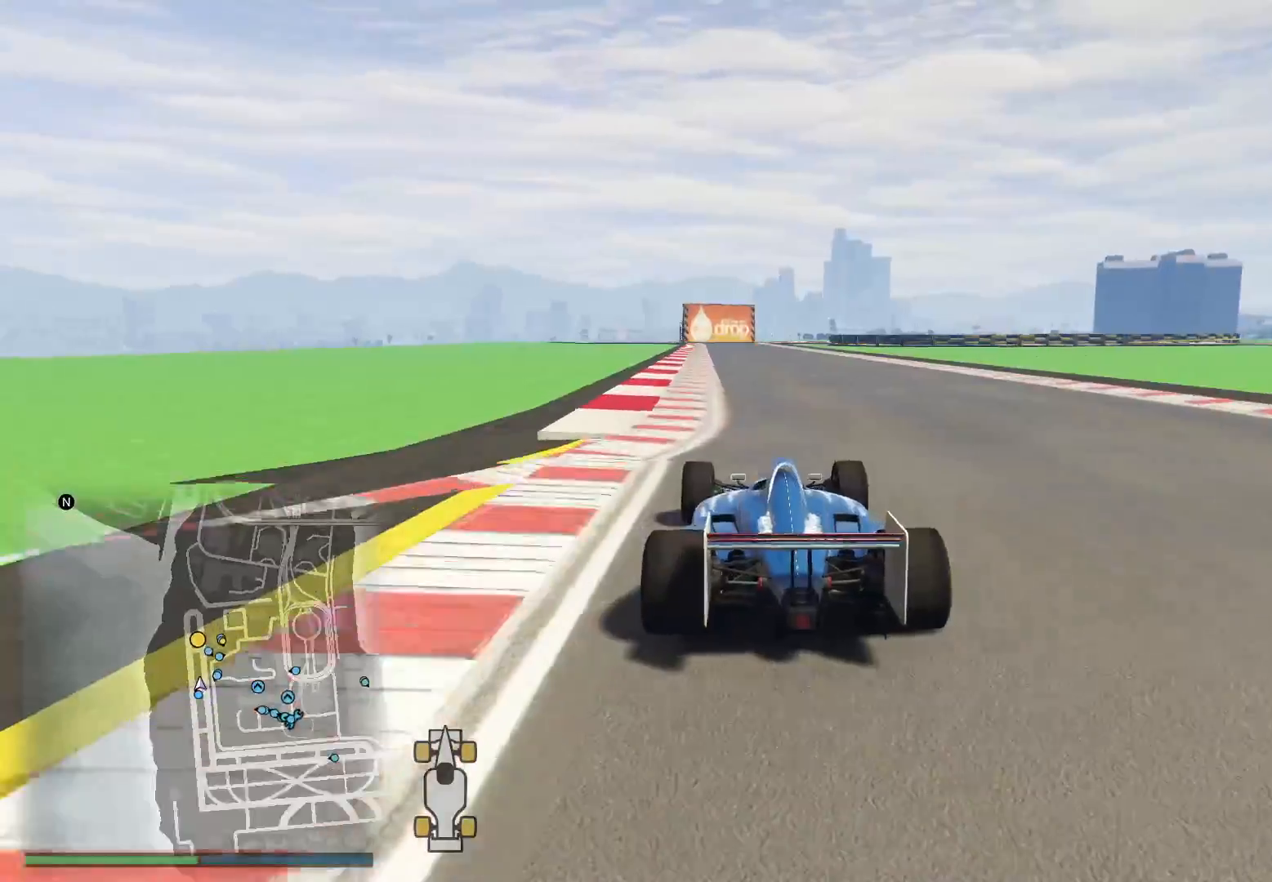
{"buttons": ["R2"], "left_stick": "center", "right_stick": "center", "events": [[67, "R3", "down"], [67, "left_stick", "center"], [200, "left_stick", "right"], [317, "left_stick", "center"], [483, "R3", "up"]]}
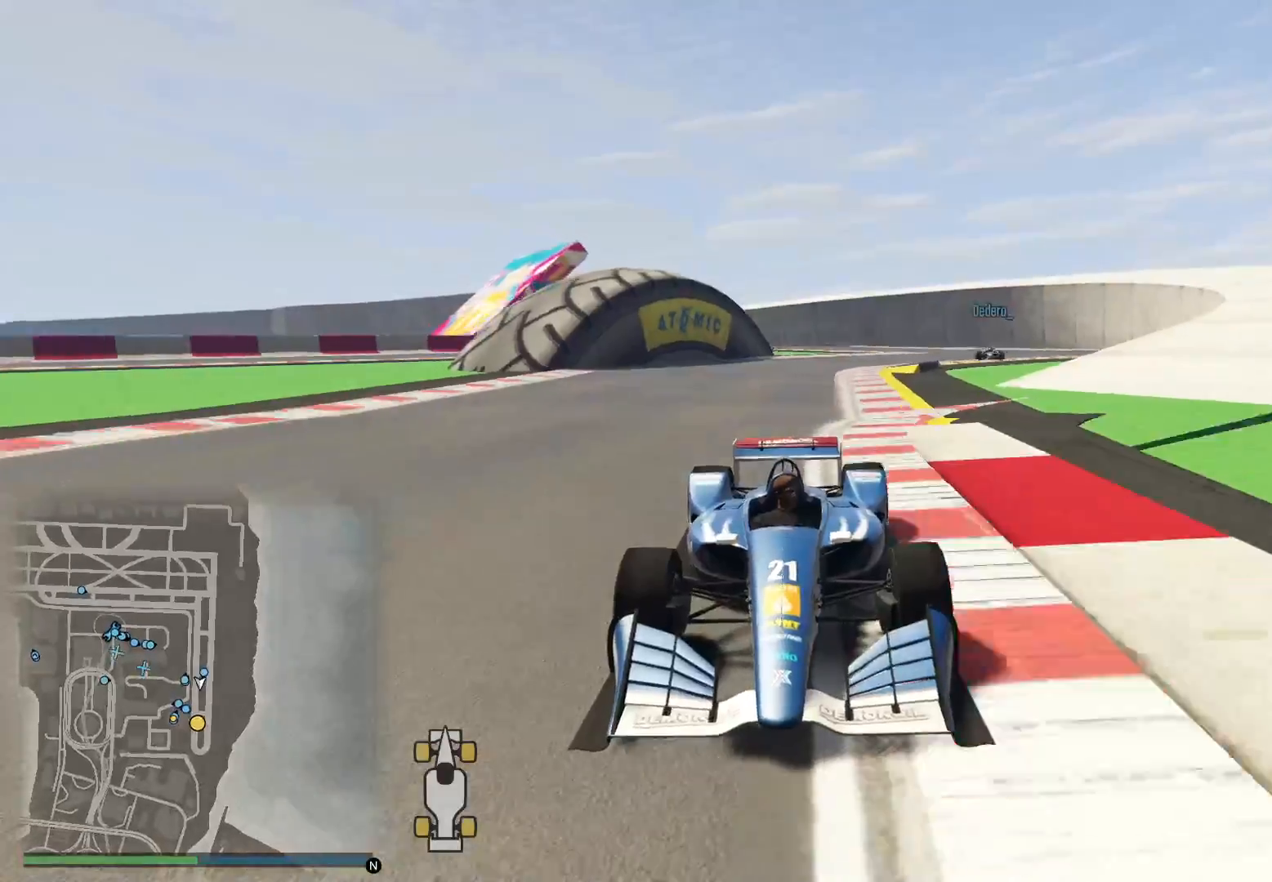
{"buttons": ["R2", "R3"], "left_stick": "center", "right_stick": "center", "events": [[433, "R3", "down"]]}
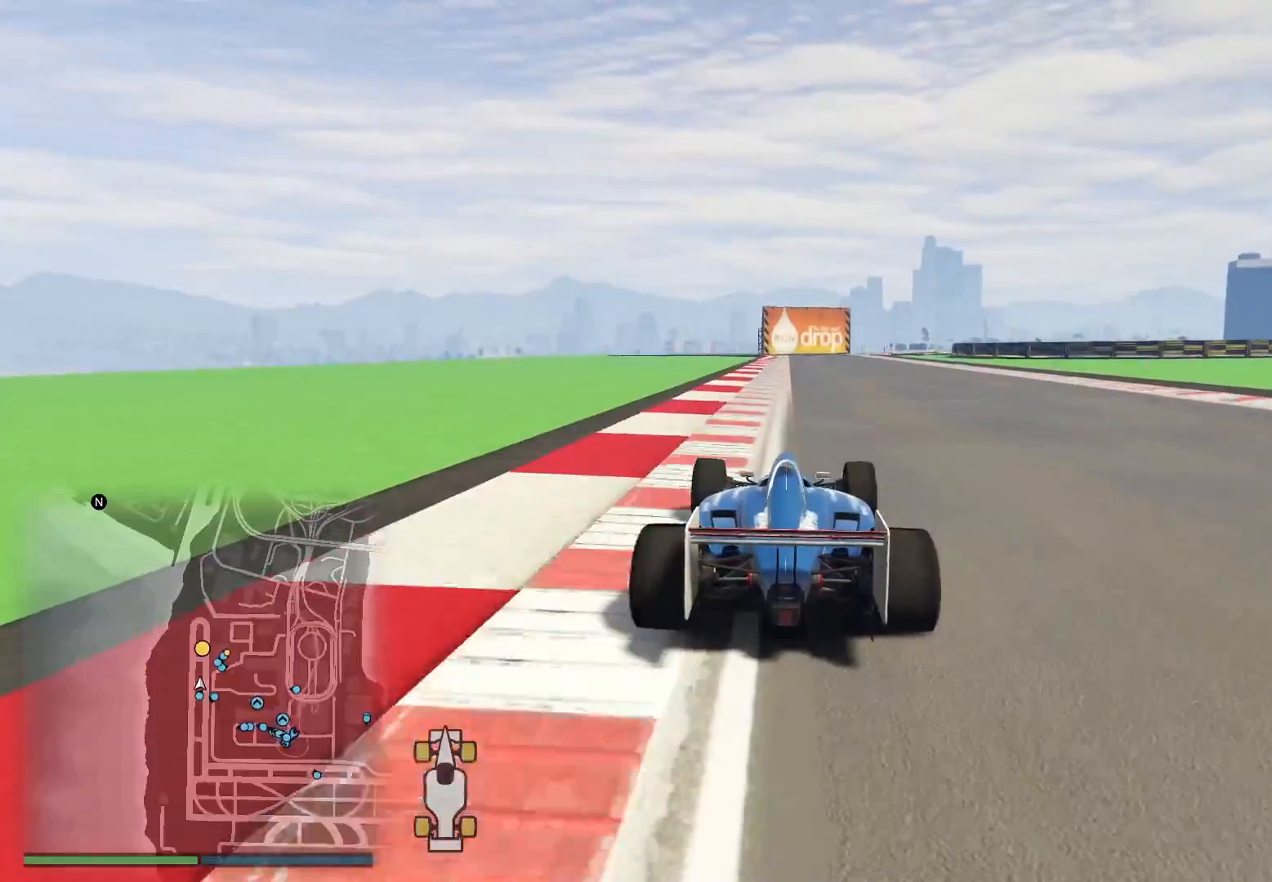
{"buttons": ["R2"], "left_stick": "center", "right_stick": "down", "events": [[417, "R3", "up"], [500, "right_stick", "down"]]}
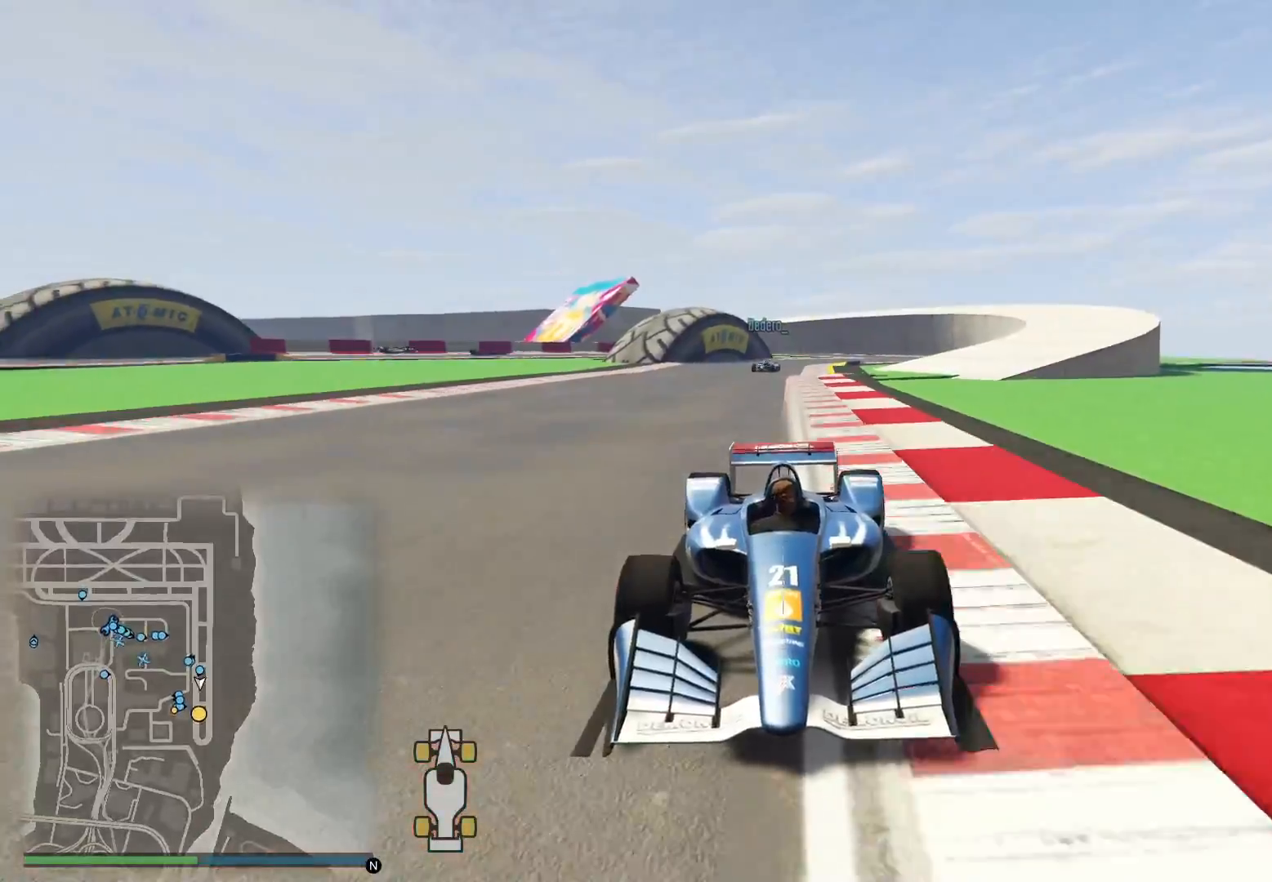
{"buttons": ["R2"], "left_stick": "center", "right_stick": "down", "events": []}
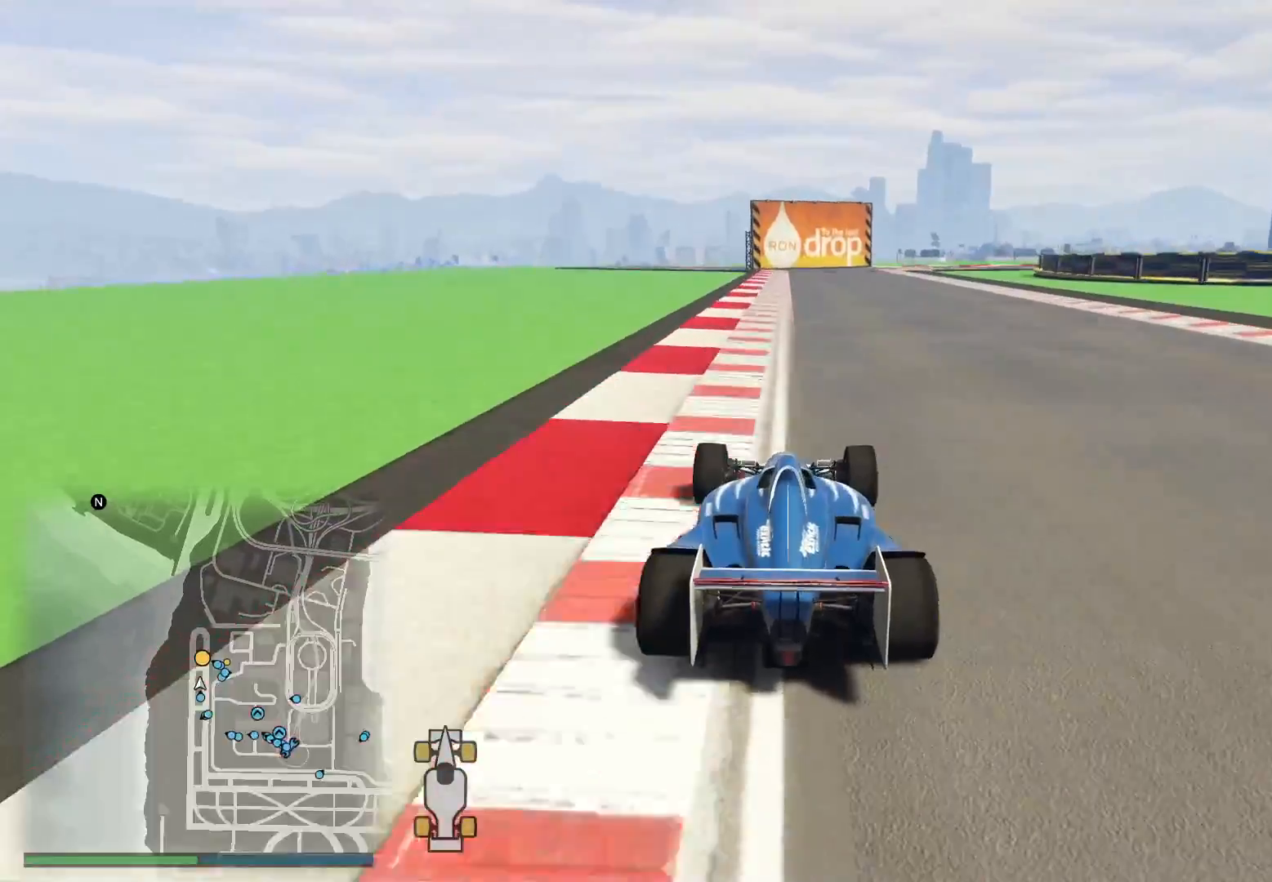
{"buttons": ["R2"], "left_stick": "center", "right_stick": "down", "events": [[33, "left_stick", "left"], [183, "left_stick", "center"], [417, "left_stick", "right"], [500, "left_stick", "center"]]}
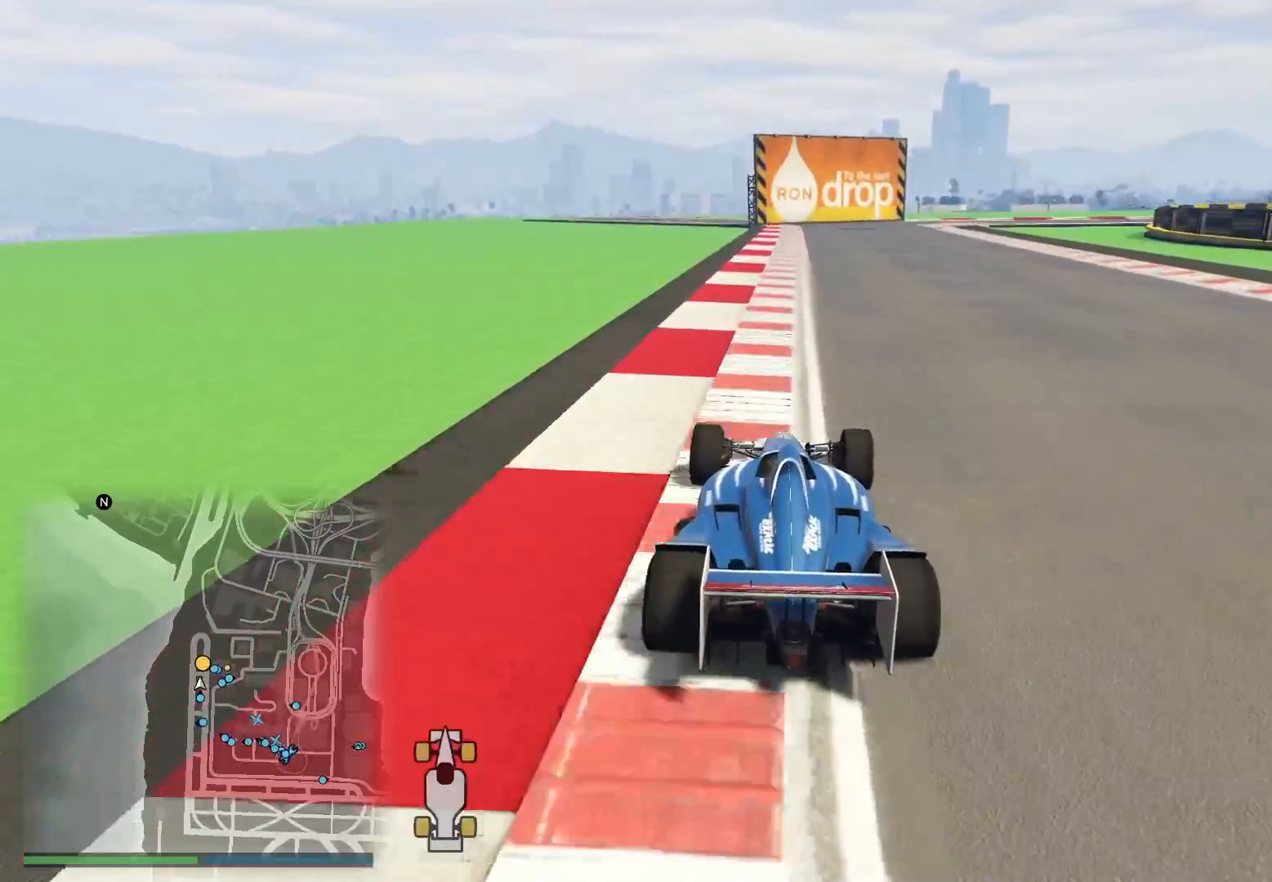
{"buttons": ["R2"], "left_stick": "center", "right_stick": "down", "events": []}
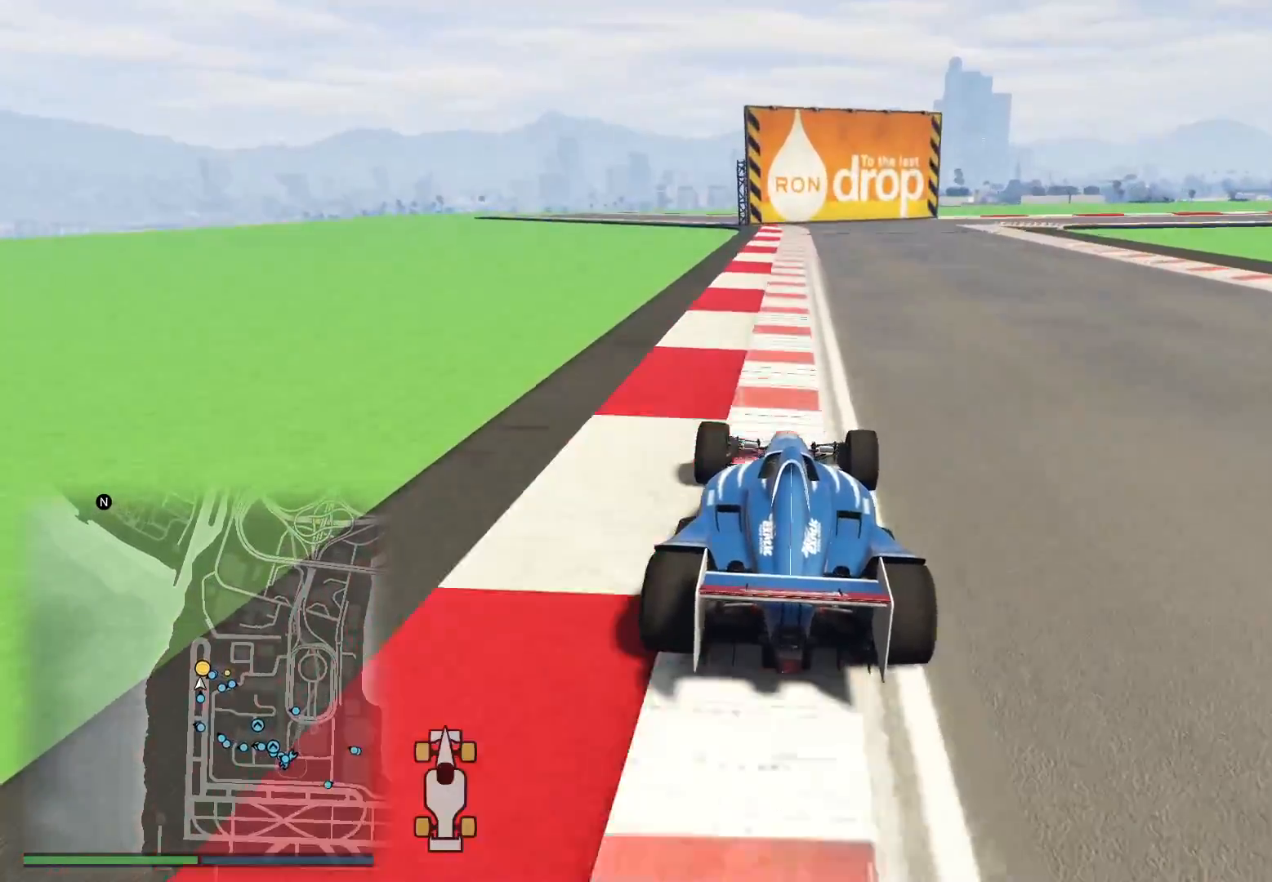
{"buttons": ["R2"], "left_stick": "right", "right_stick": "down-right", "events": [[233, "left_stick", "right"], [500, "right_stick", "down-right"]]}
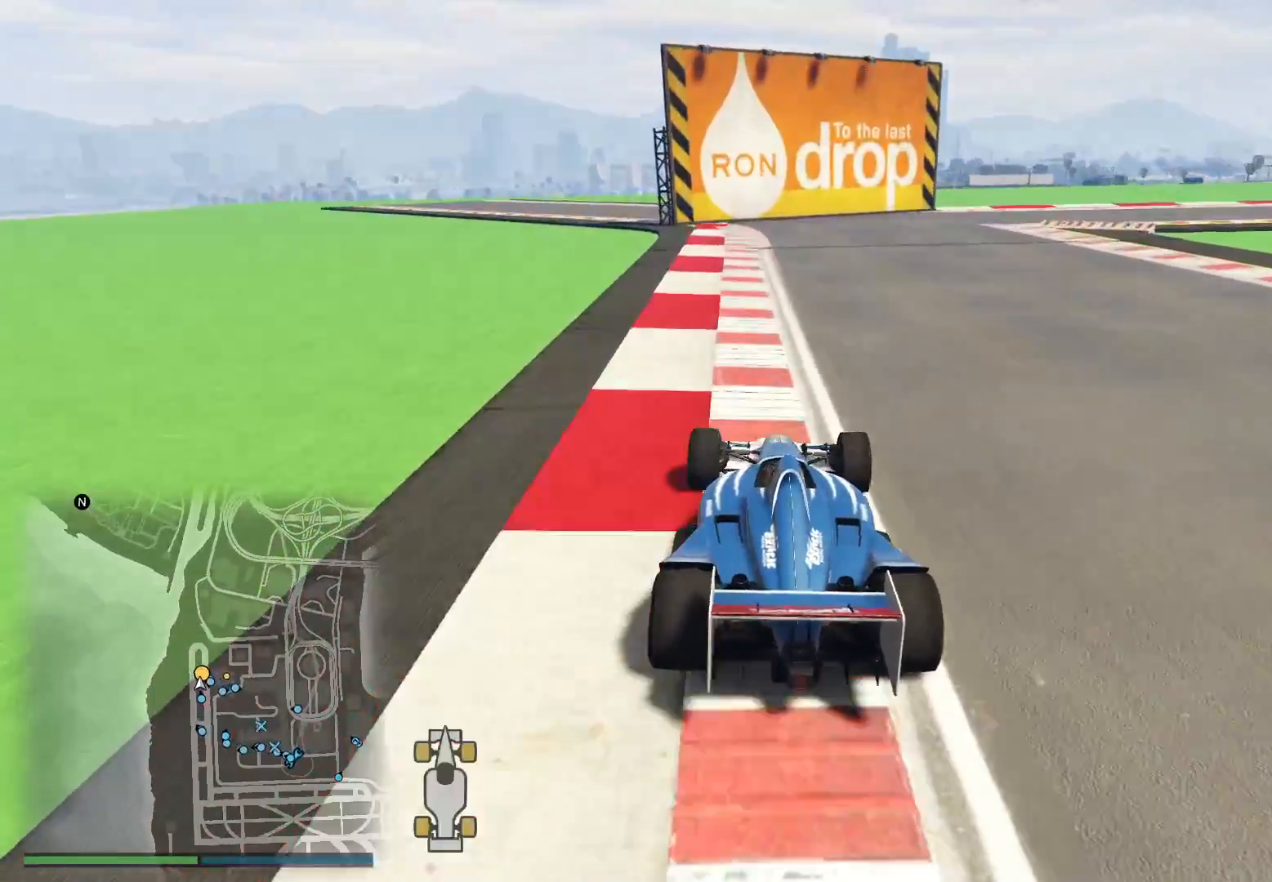
{"buttons": ["R2"], "left_stick": "right", "right_stick": "down-right", "events": []}